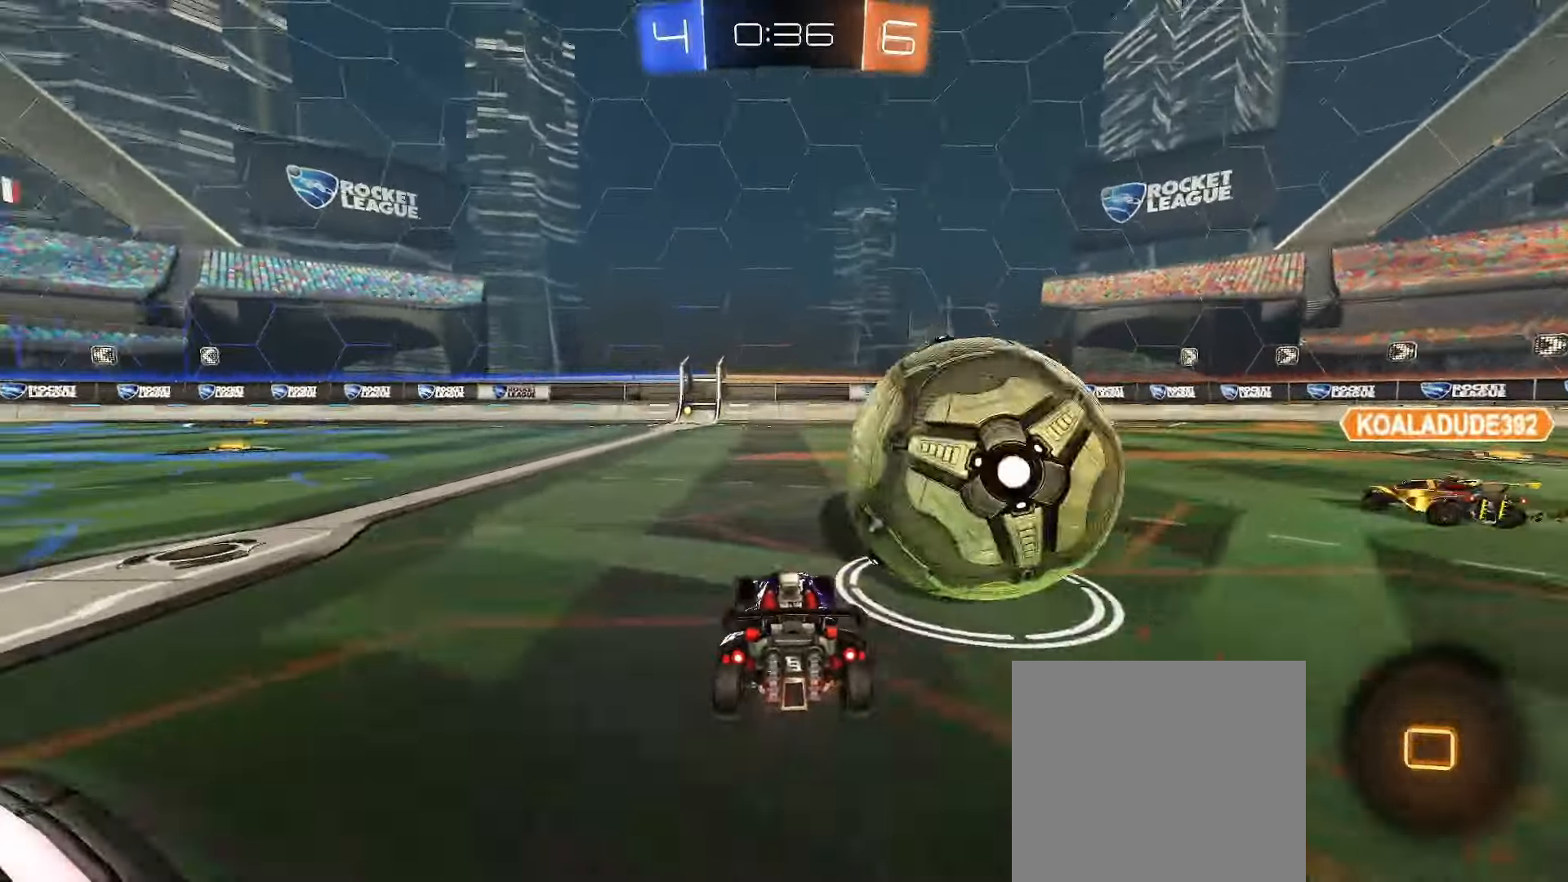
Gameplay with a controller (Xbox layout); each line is a JSON object with the inputs held at the frame after it. "events" lists button and stick changes between this image and that frame as [ms after this image, input, new state], when the widget could be followed in between.
{"buttons": ["A", "R2"], "left_stick": "right", "right_stick": "center", "events": [[17, "left_stick", "right"], [183, "L1", "down"], [267, "L1", "up"], [350, "A", "down"], [433, "A", "up"], [467, "A", "down"]]}
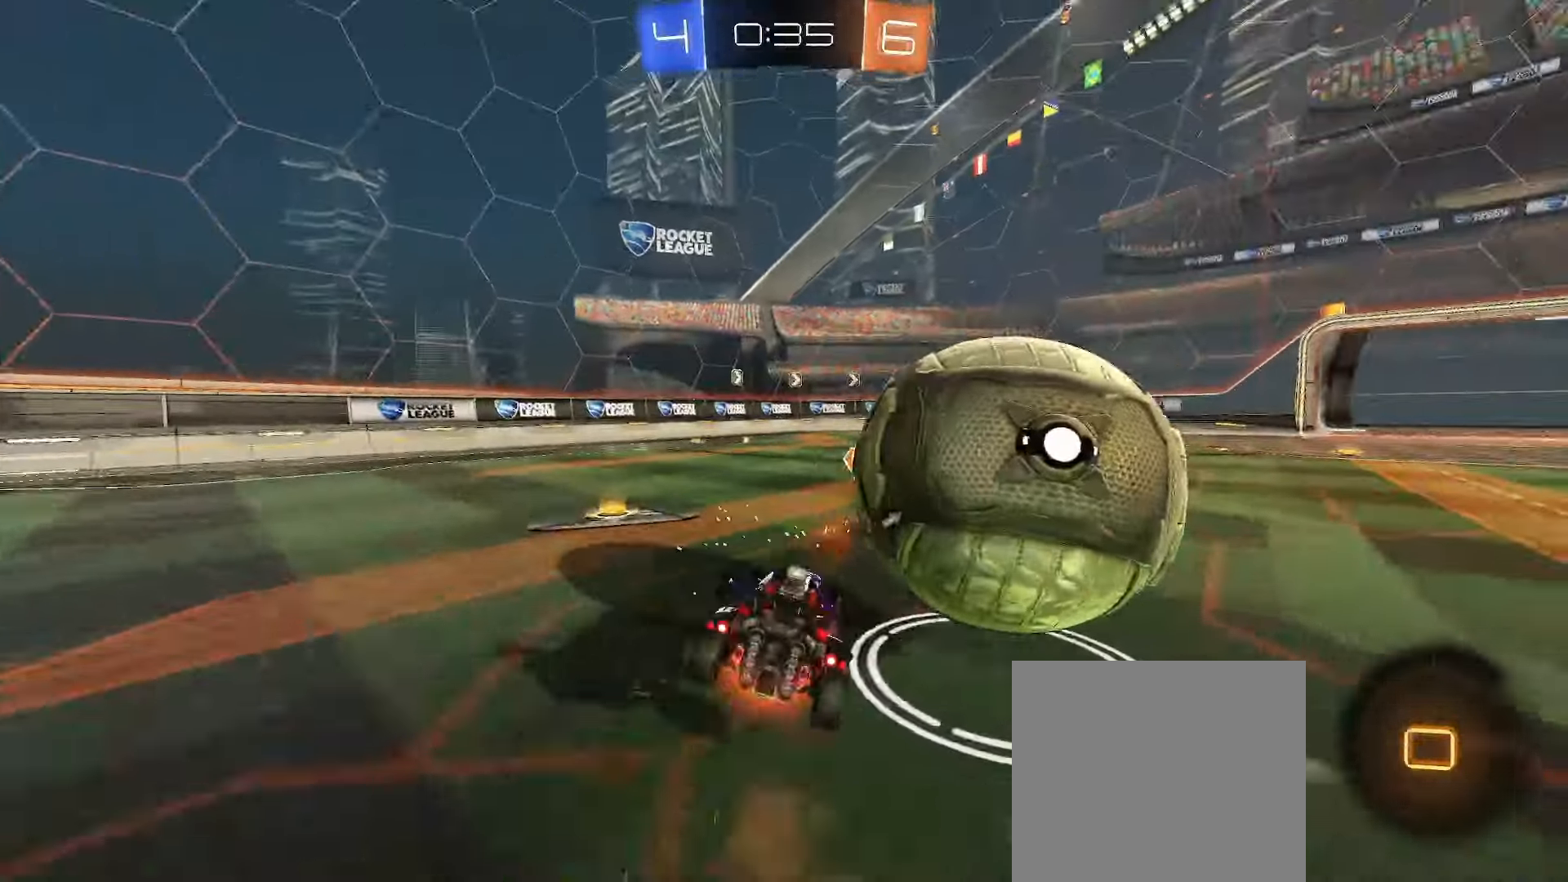
{"buttons": ["R2"], "left_stick": "right", "right_stick": "center", "events": [[50, "A", "up"]]}
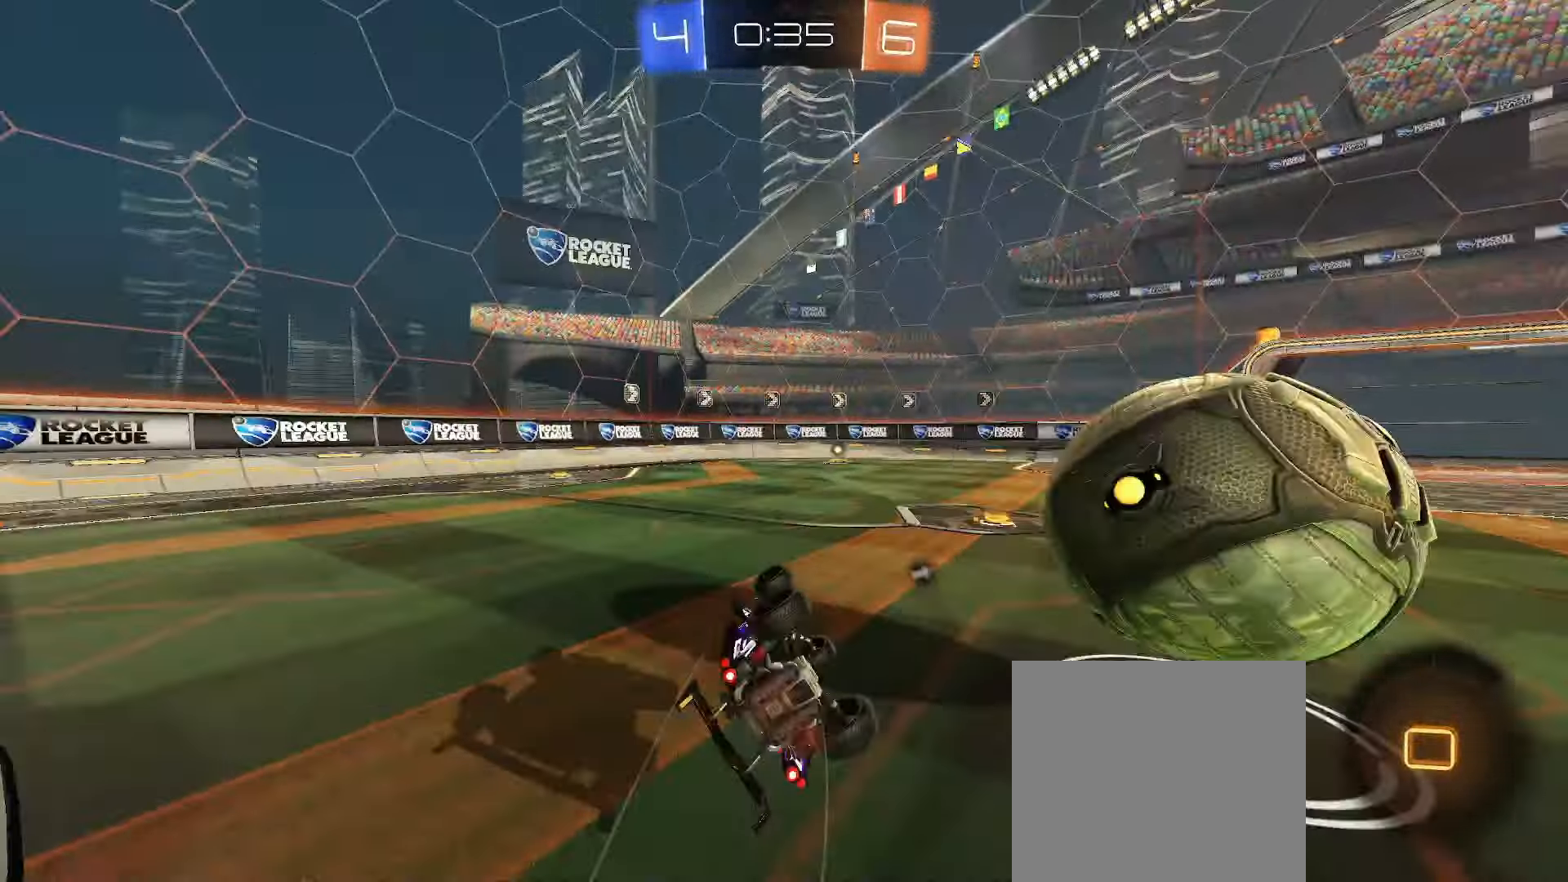
{"buttons": [], "left_stick": "right", "right_stick": "center", "events": [[83, "left_stick", "down-right"], [100, "Y", "down"], [183, "R2", "up"], [200, "Y", "up"], [200, "left_stick", "center"], [417, "left_stick", "right"]]}
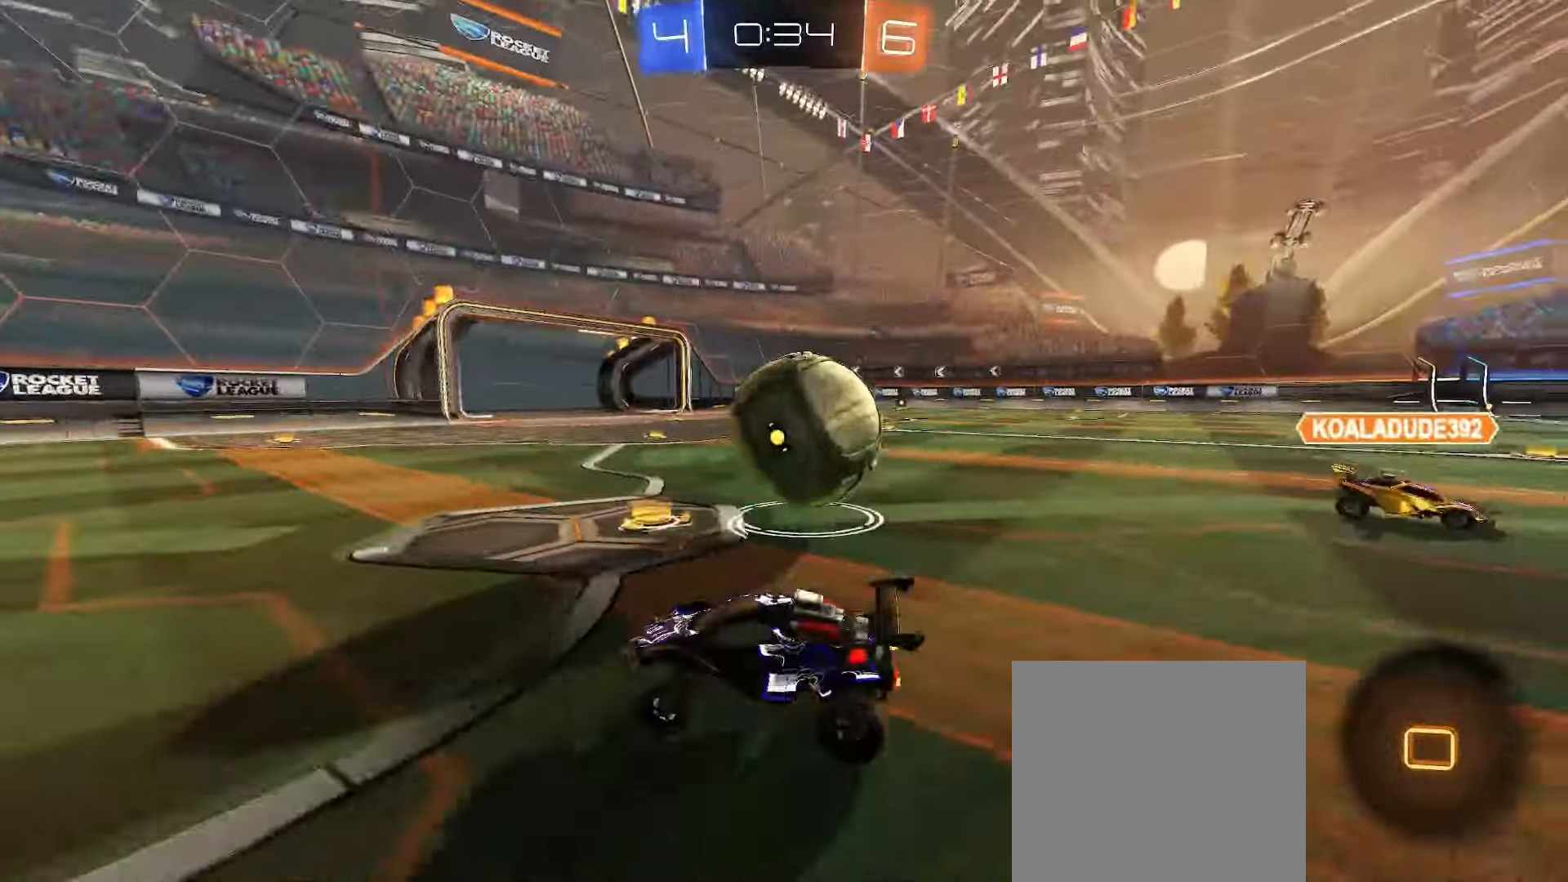
{"buttons": ["A", "R2", "L3"], "left_stick": "up-right", "right_stick": "center", "events": [[83, "R2", "down"], [350, "A", "down"], [383, "left_stick", "up-right"], [433, "A", "up"], [450, "A", "down"], [500, "L3", "down"]]}
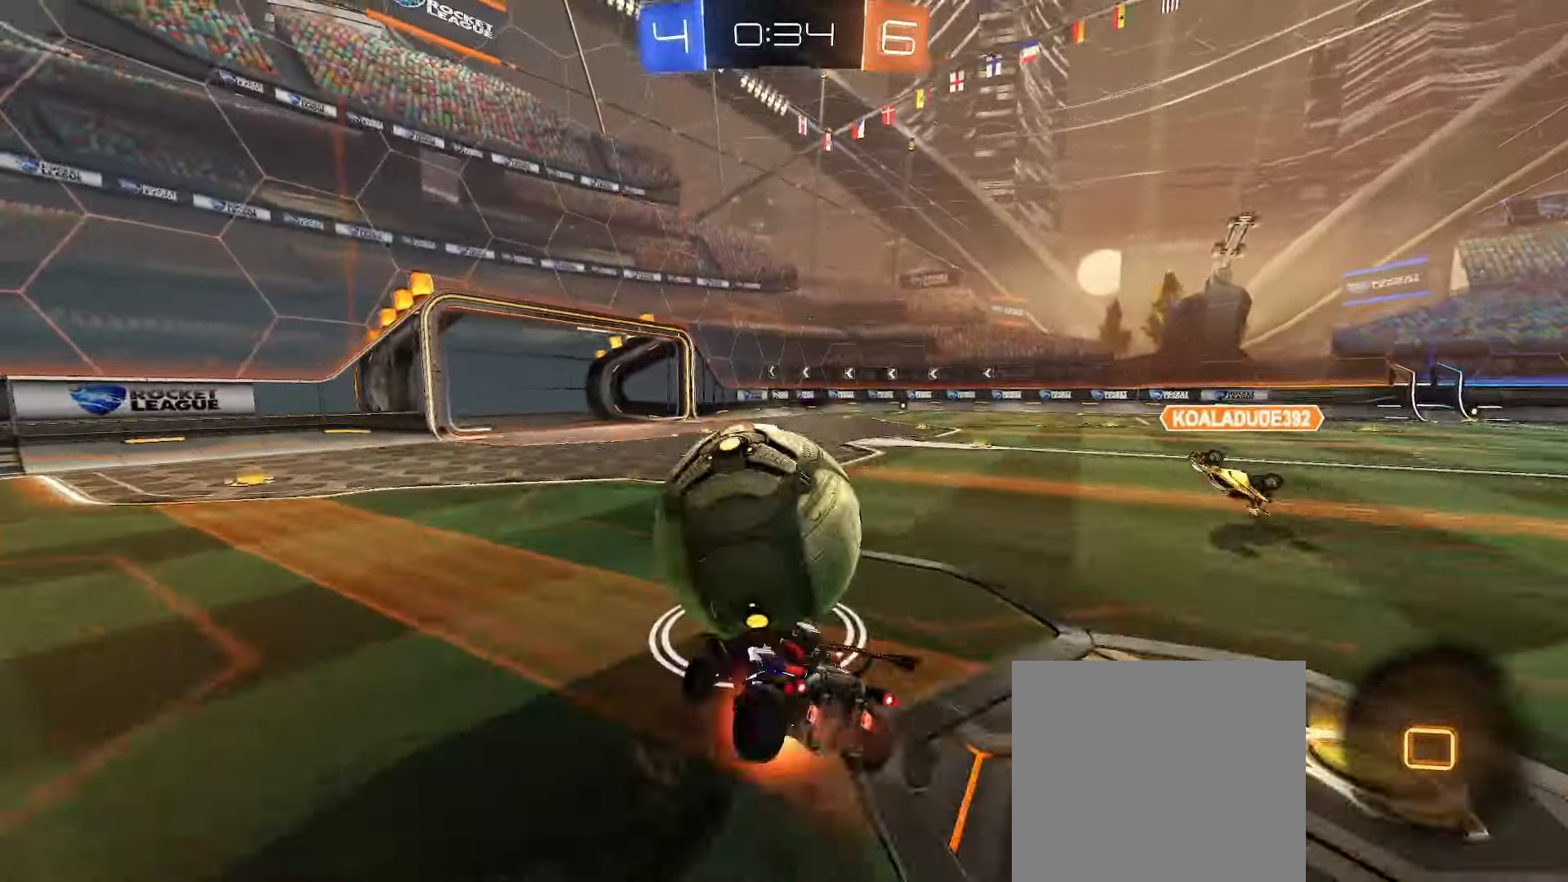
{"buttons": ["Y", "L1", "R2"], "left_stick": "down-right", "right_stick": "center", "events": [[50, "A", "up"], [50, "L3", "up"], [50, "left_stick", "down-left"], [133, "L1", "down"], [417, "Y", "down"], [450, "left_stick", "down-right"]]}
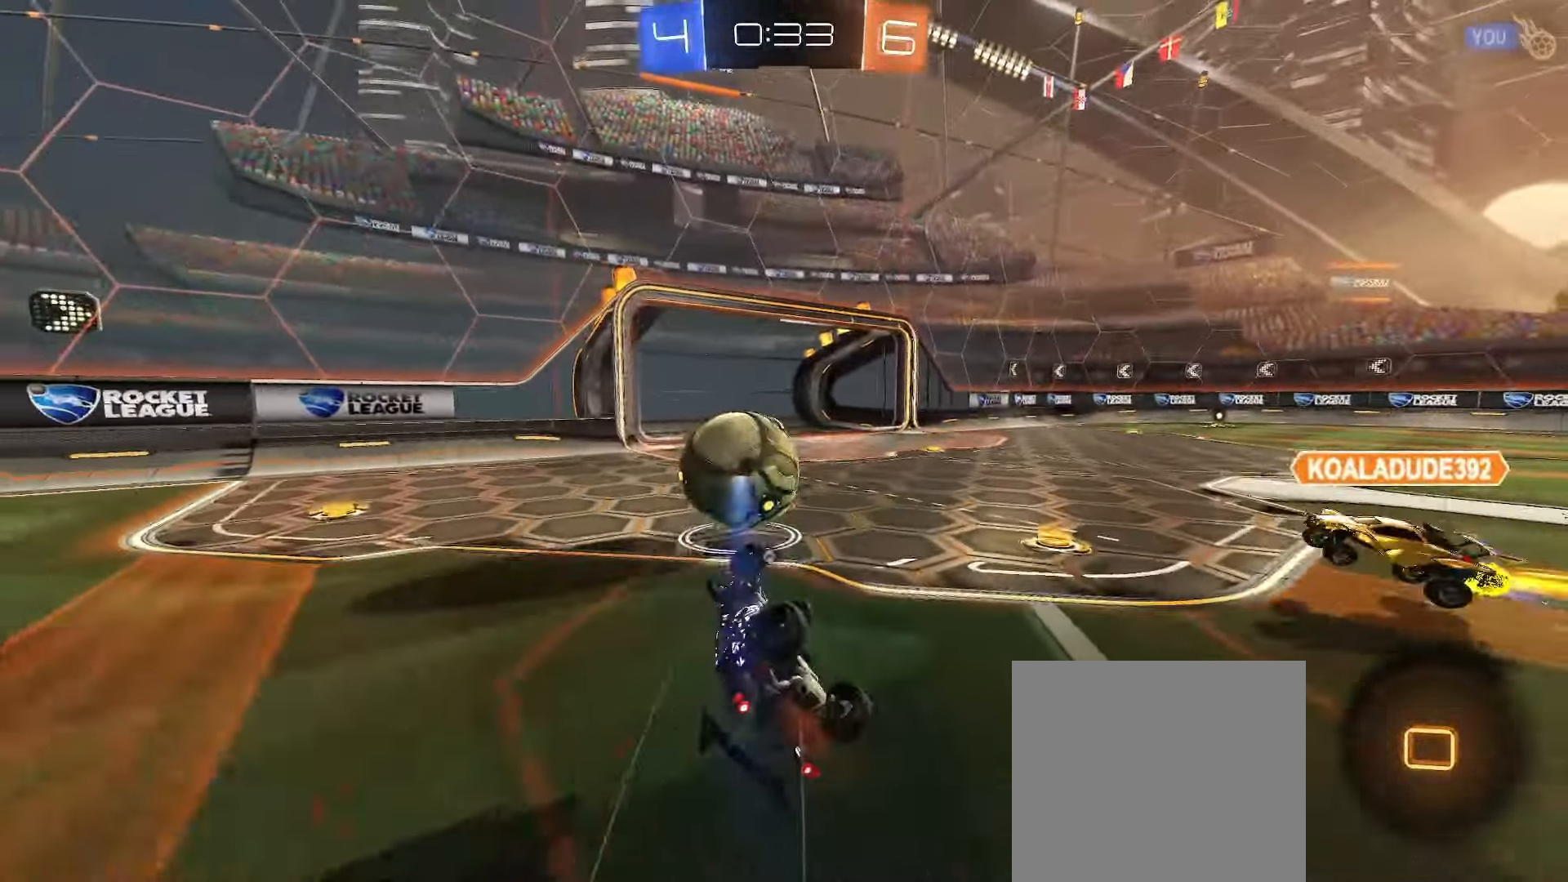
{"buttons": ["Y", "R2"], "left_stick": "right", "right_stick": "center", "events": [[33, "Y", "up"], [83, "L1", "up"], [150, "left_stick", "center"], [200, "R2", "up"], [317, "left_stick", "right"], [417, "R2", "down"], [417, "Y", "down"]]}
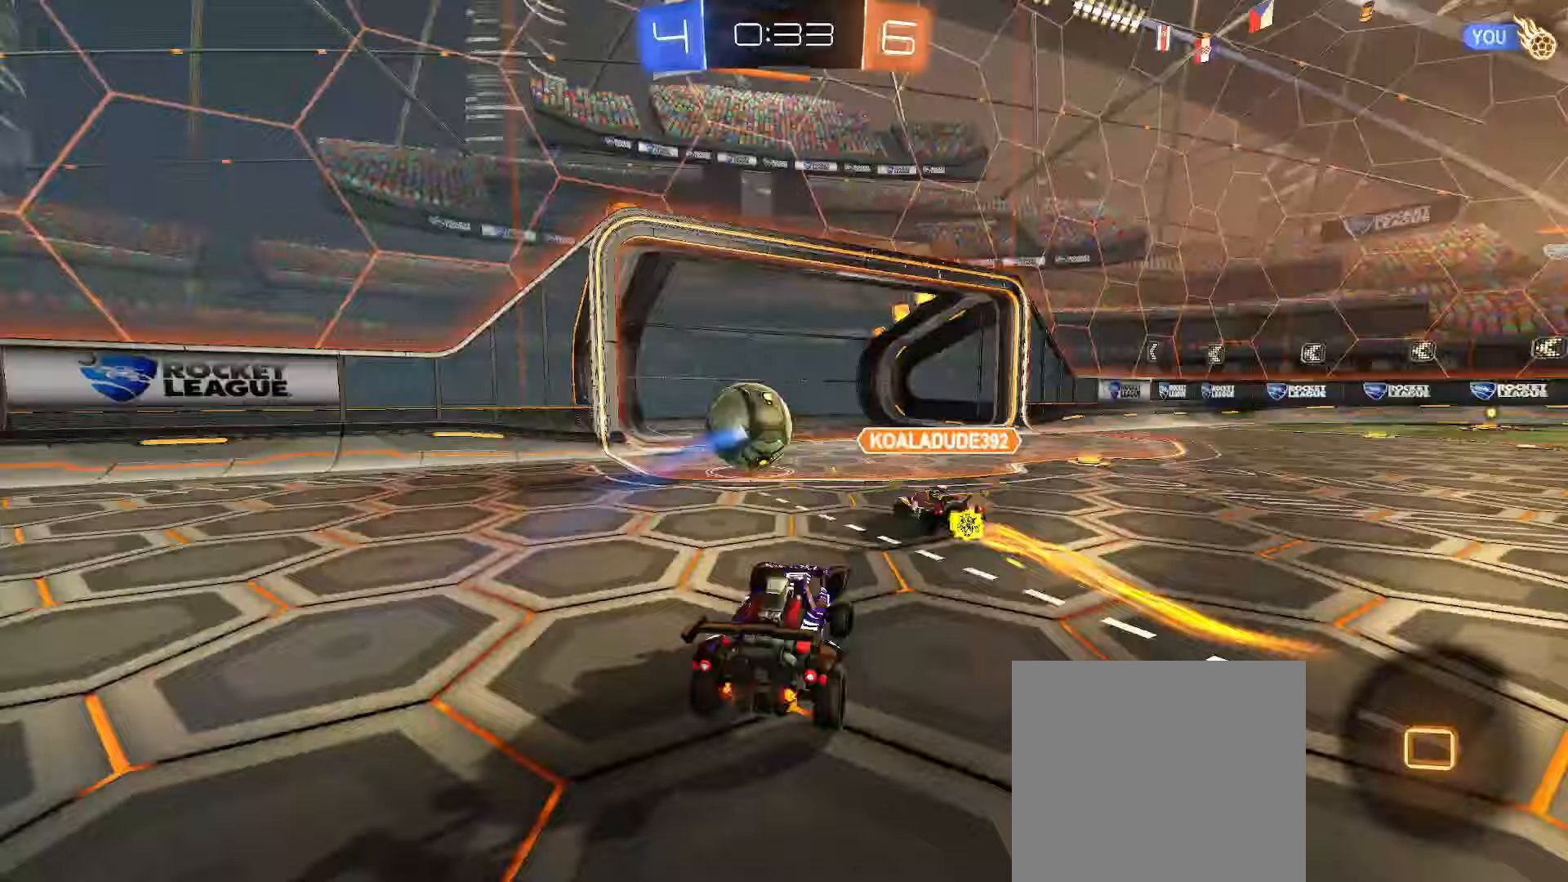
{"buttons": ["R2"], "left_stick": "left", "right_stick": "center", "events": [[33, "Y", "up"], [300, "left_stick", "center"], [467, "left_stick", "left"]]}
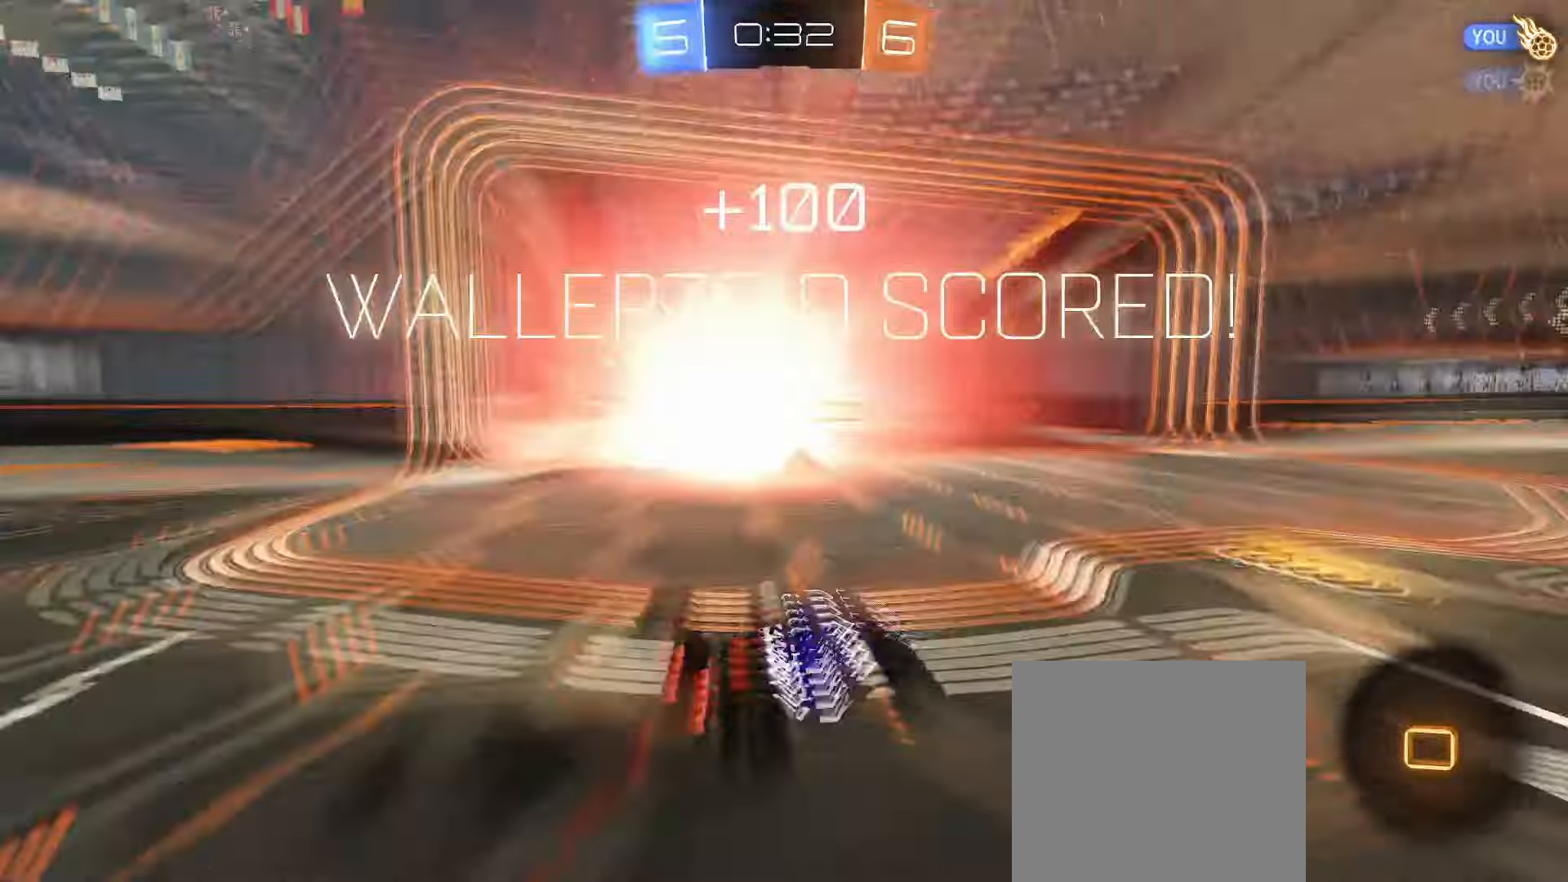
{"buttons": ["A", "L1"], "left_stick": "down", "right_stick": "center", "events": [[133, "left_stick", "center"], [233, "L1", "down"], [233, "left_stick", "down"], [367, "R2", "up"], [483, "A", "down"]]}
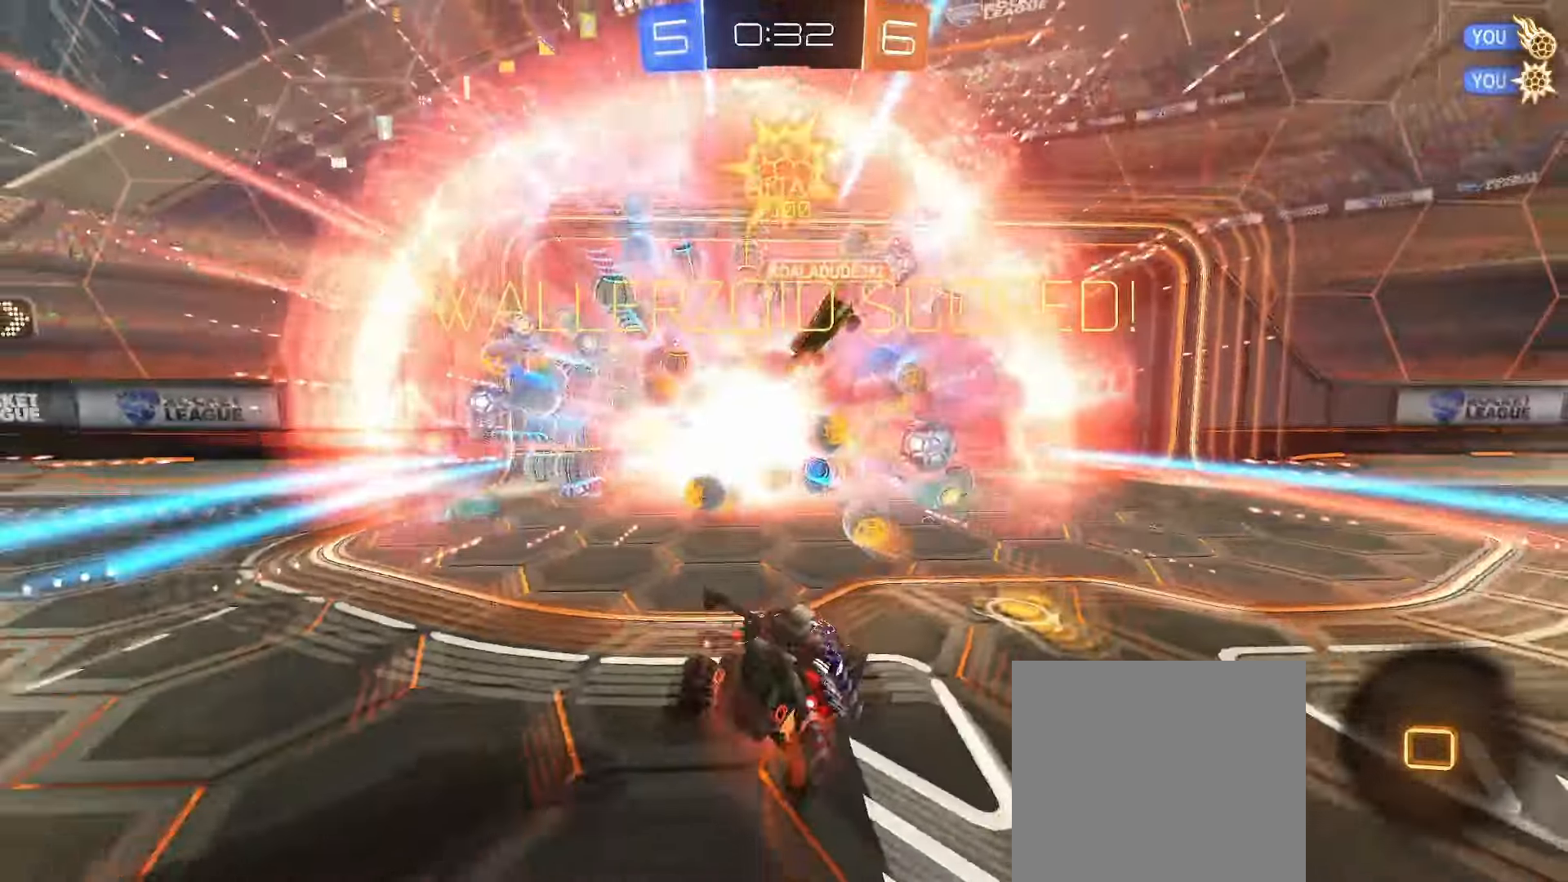
{"buttons": ["L1"], "left_stick": "down", "right_stick": "center", "events": [[150, "A", "up"], [283, "Y", "down"], [383, "Y", "up"]]}
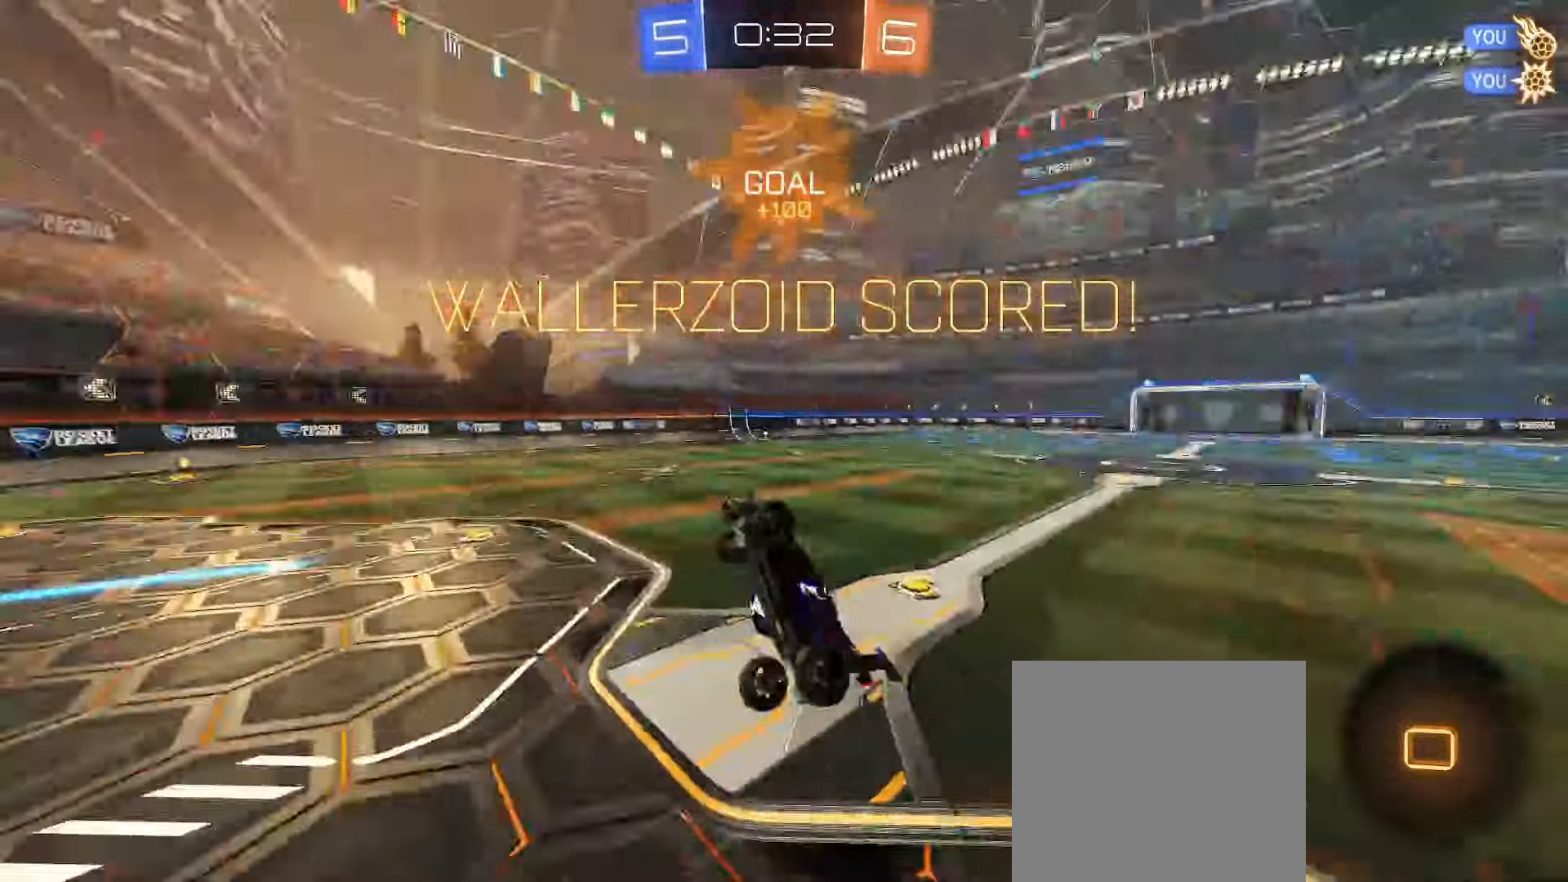
{"buttons": ["L1", "R2"], "left_stick": "right", "right_stick": "center", "events": [[67, "L1", "up"], [67, "R2", "down"], [67, "left_stick", "left"], [200, "left_stick", "right"], [350, "L1", "down"]]}
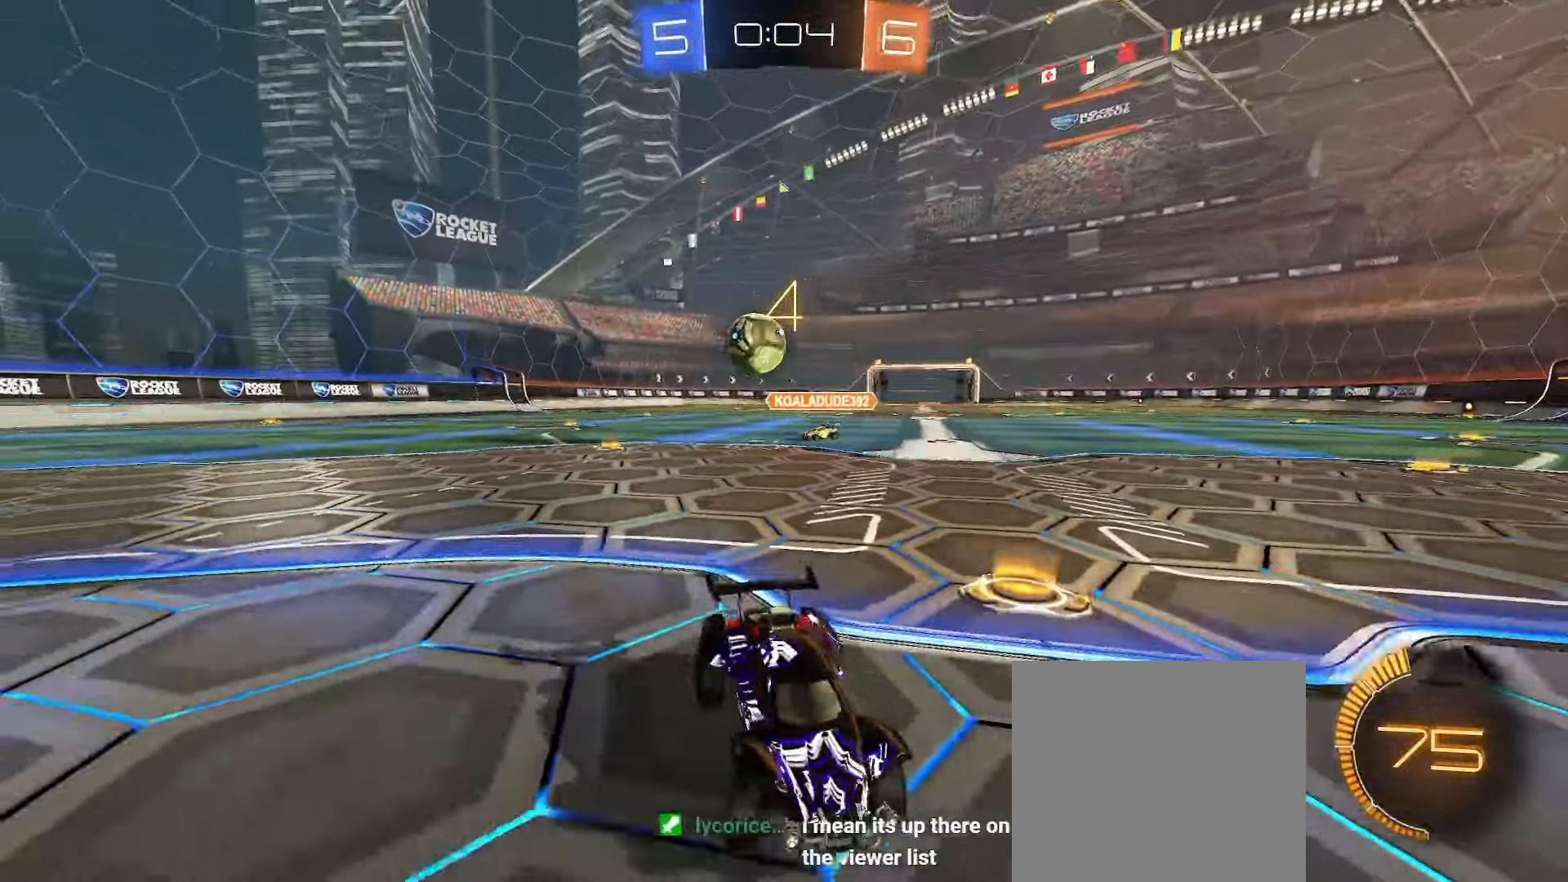
{"buttons": ["R2"], "left_stick": "down-right", "right_stick": "center", "events": [[17, "L1", "up"], [83, "L1", "down"], [200, "L1", "up"], [300, "left_stick", "down-right"]]}
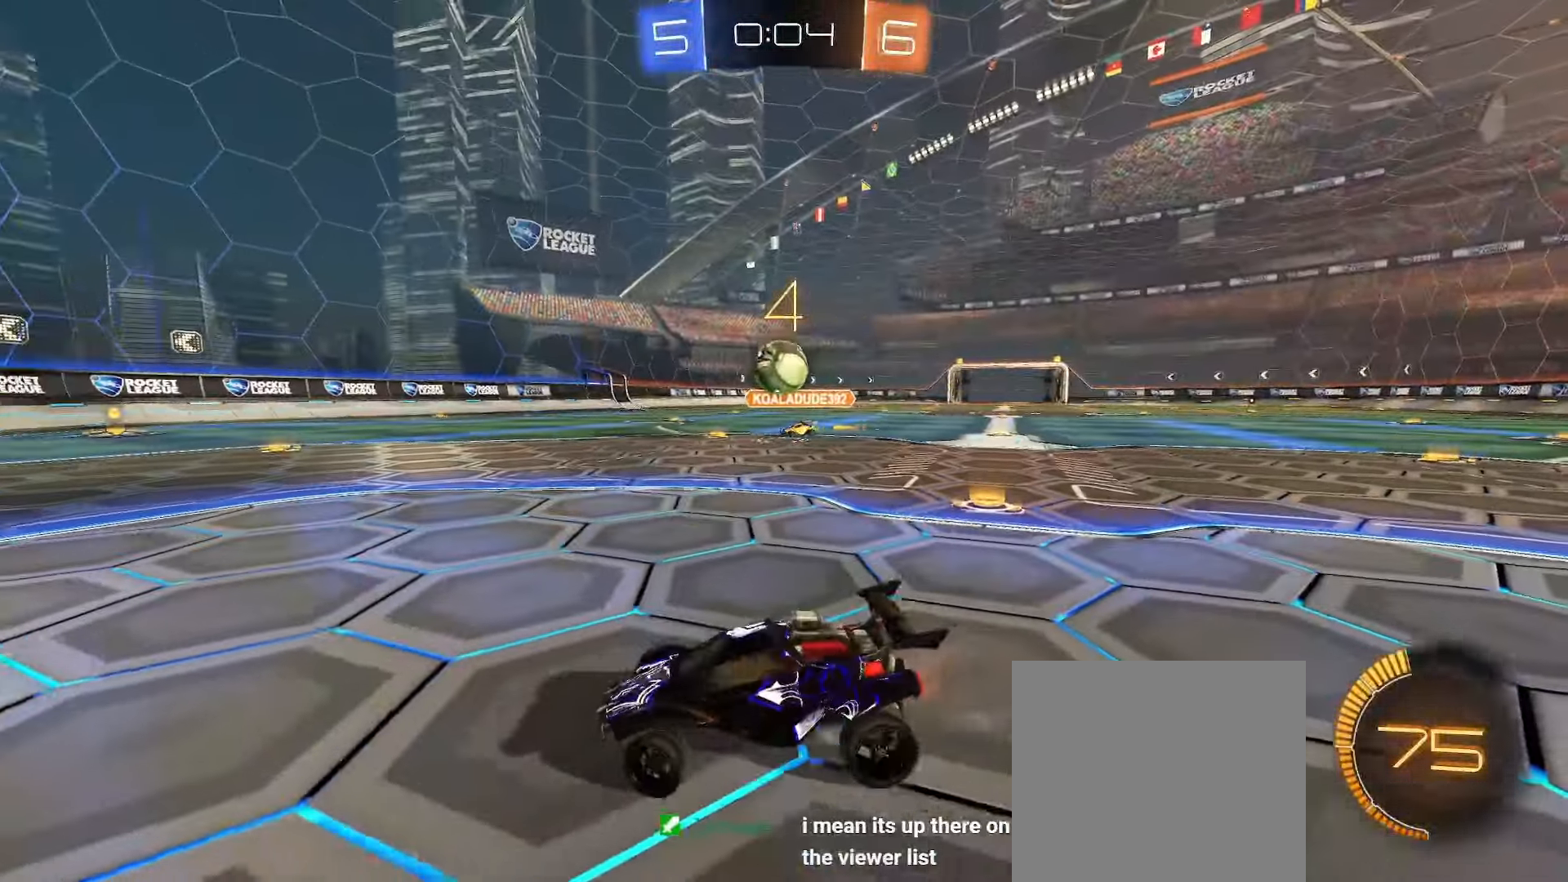
{"buttons": ["L2"], "left_stick": "down-right", "right_stick": "center", "events": [[350, "R2", "up"], [367, "L2", "down"]]}
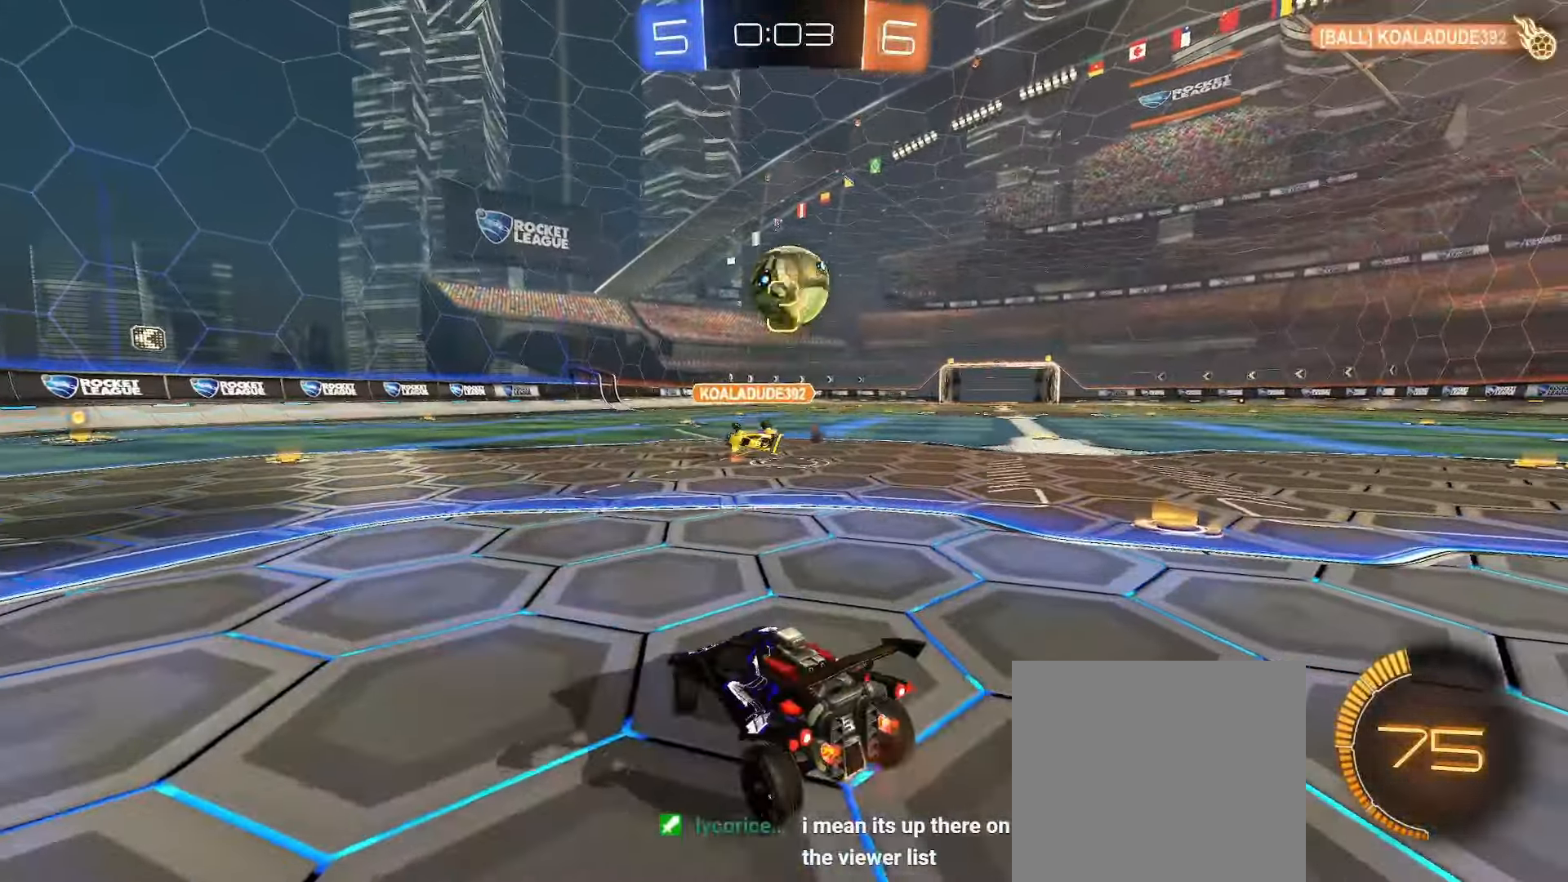
{"buttons": ["B", "L2"], "left_stick": "down", "right_stick": "center", "events": [[50, "A", "down"], [50, "left_stick", "down-left"], [117, "L2", "up"], [233, "A", "up"], [233, "left_stick", "center"], [283, "A", "down"], [317, "left_stick", "down"], [350, "B", "down"], [450, "A", "up"], [500, "L2", "down"]]}
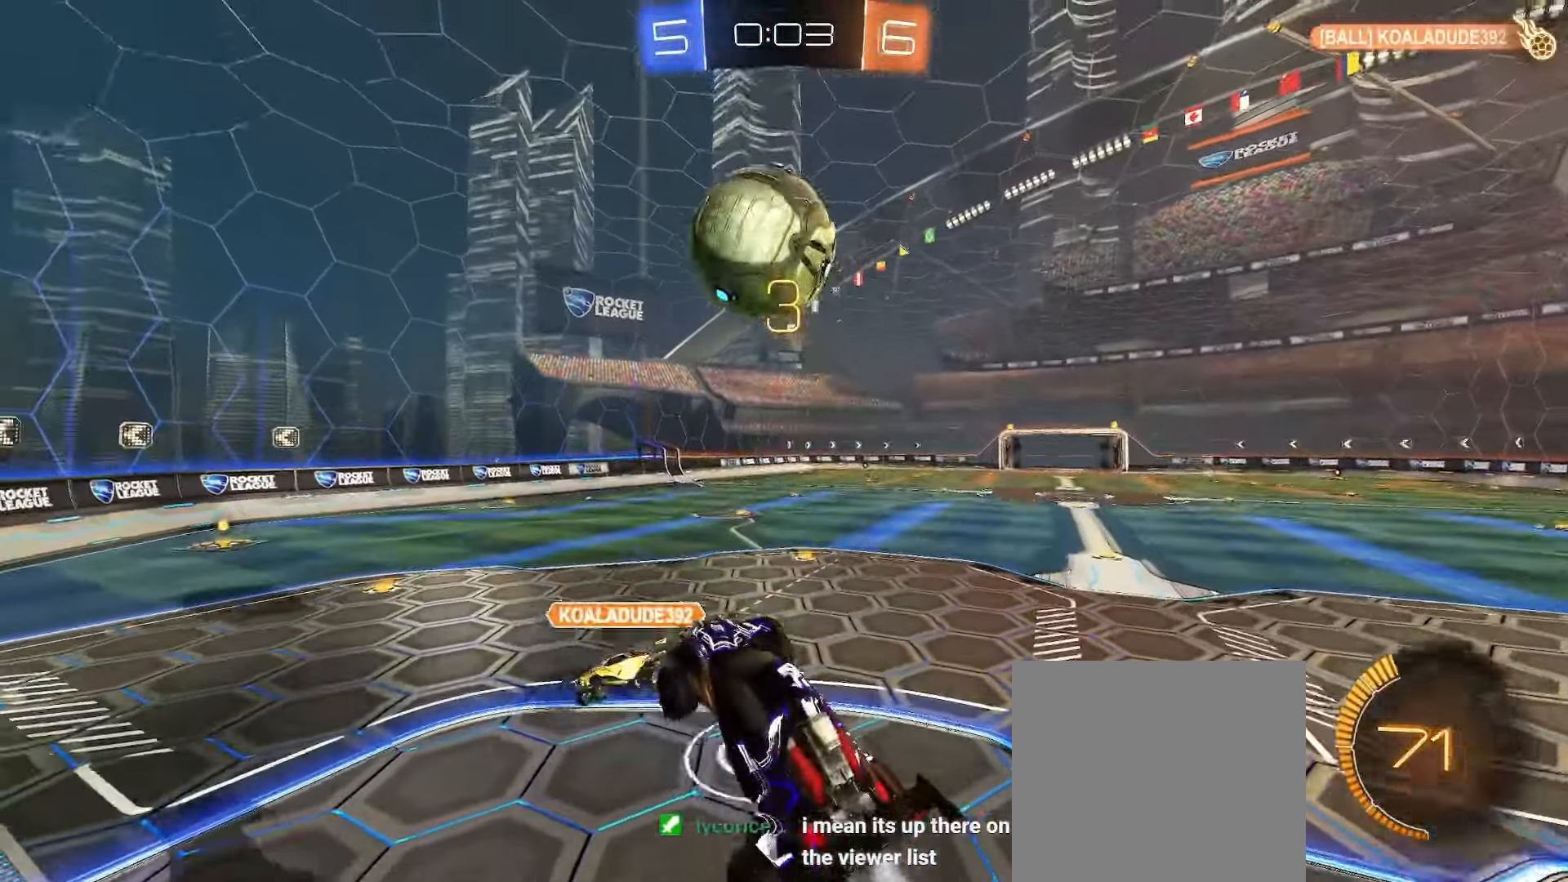
{"buttons": ["B"], "left_stick": "up", "right_stick": "center", "events": [[133, "L2", "up"], [167, "Y", "down"], [167, "left_stick", "center"], [267, "Y", "up"], [350, "left_stick", "left"], [467, "left_stick", "up"]]}
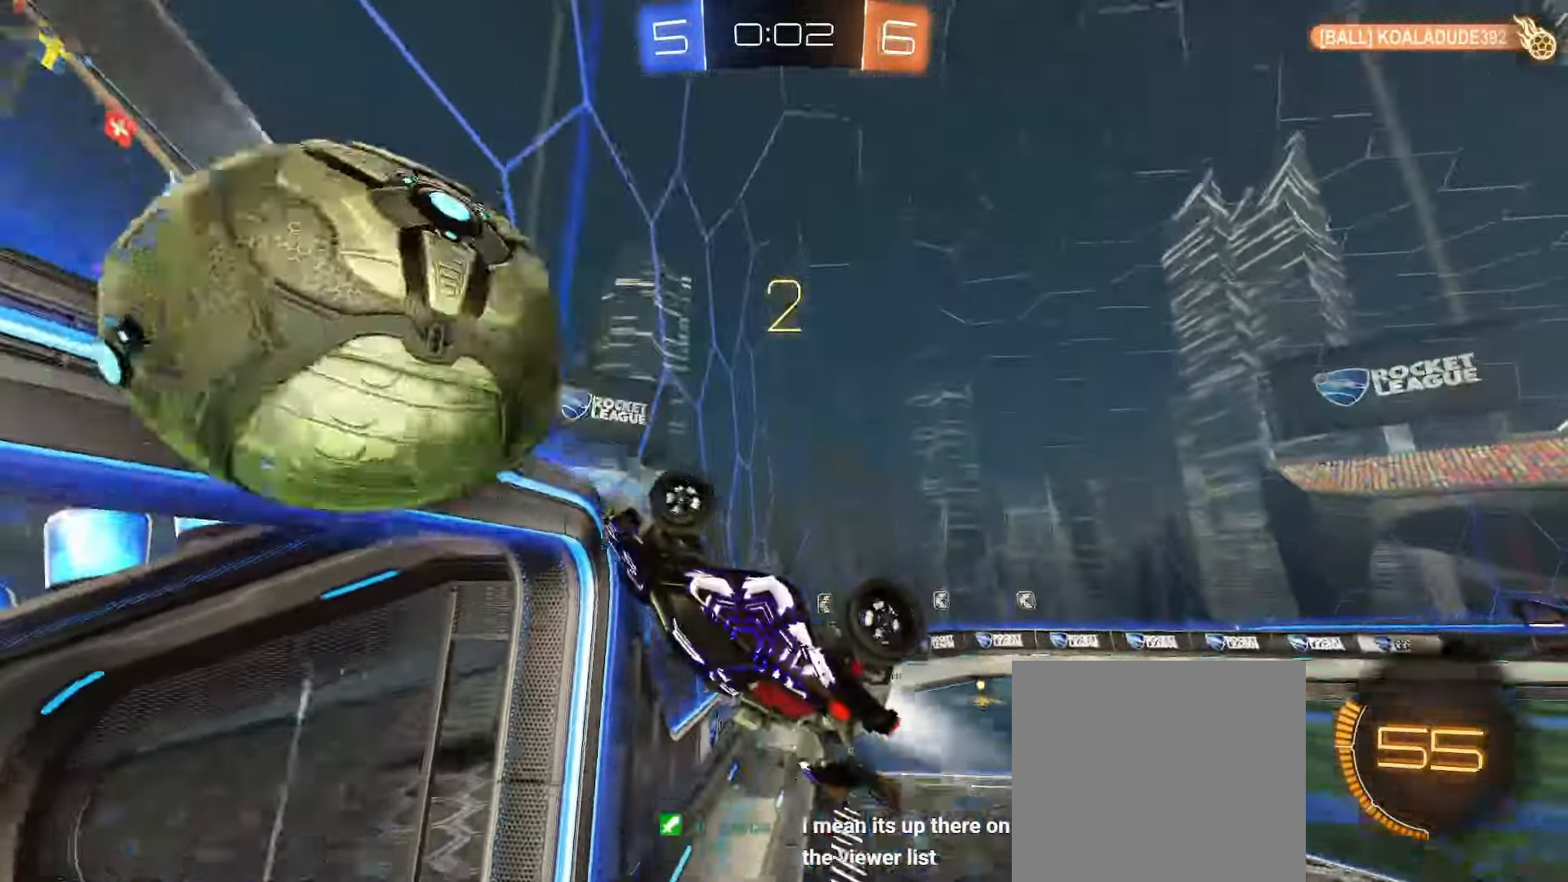
{"buttons": ["Y", "L2"], "left_stick": "down-left", "right_stick": "center", "events": [[17, "left_stick", "up-right"], [50, "L2", "down"], [217, "left_stick", "up"], [317, "B", "up"], [350, "left_stick", "down"], [467, "left_stick", "down-left"], [500, "Y", "down"]]}
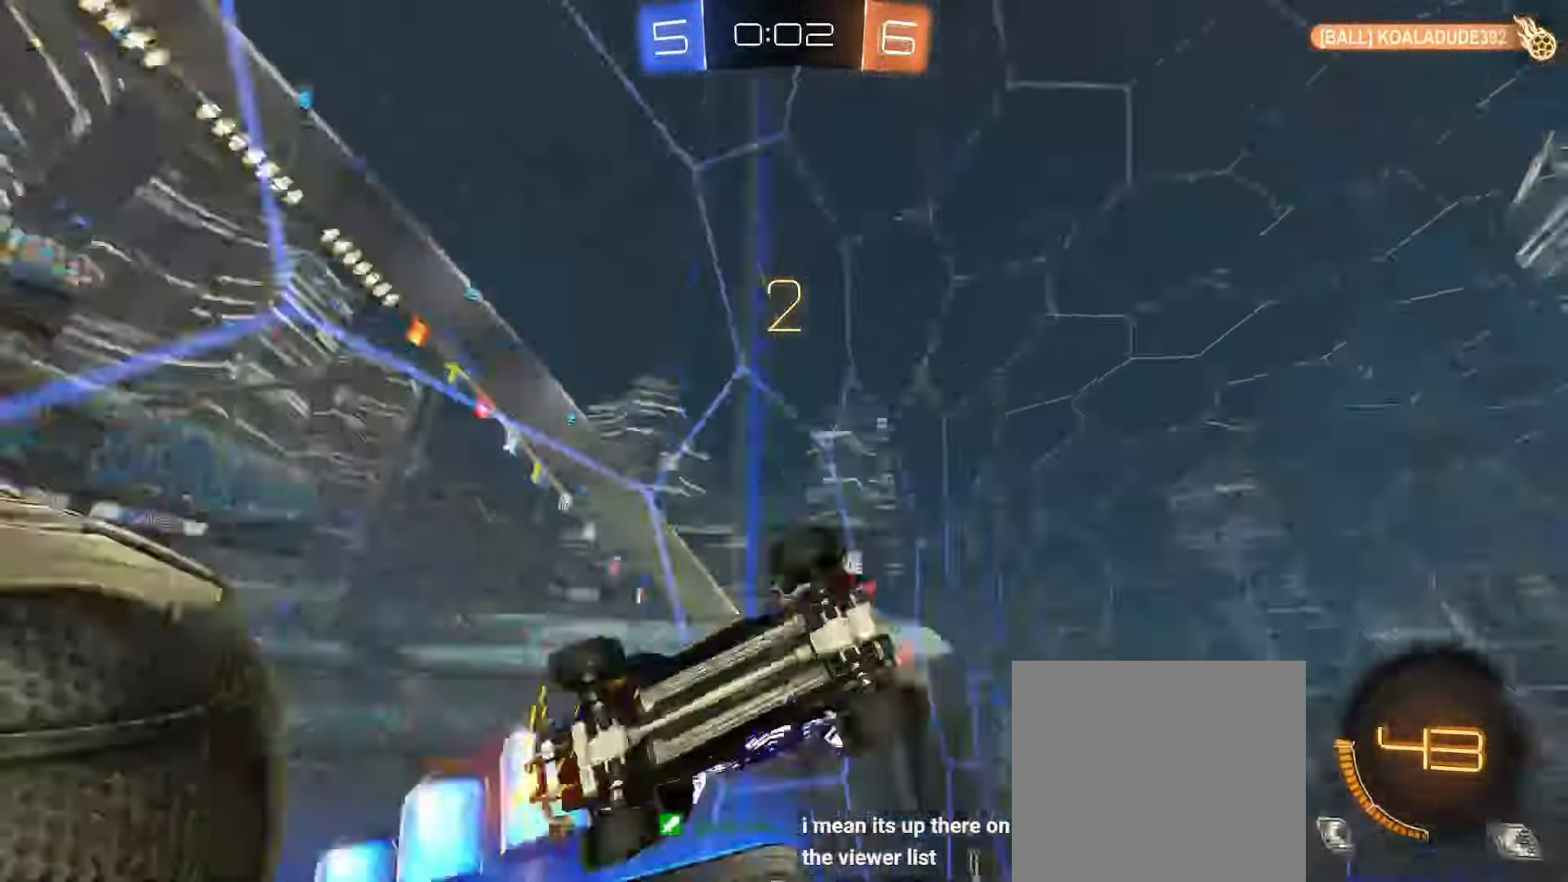
{"buttons": ["B", "L2"], "left_stick": "down-left", "right_stick": "center", "events": [[117, "Y", "up"], [250, "B", "down"], [317, "left_stick", "down"], [483, "left_stick", "down-left"]]}
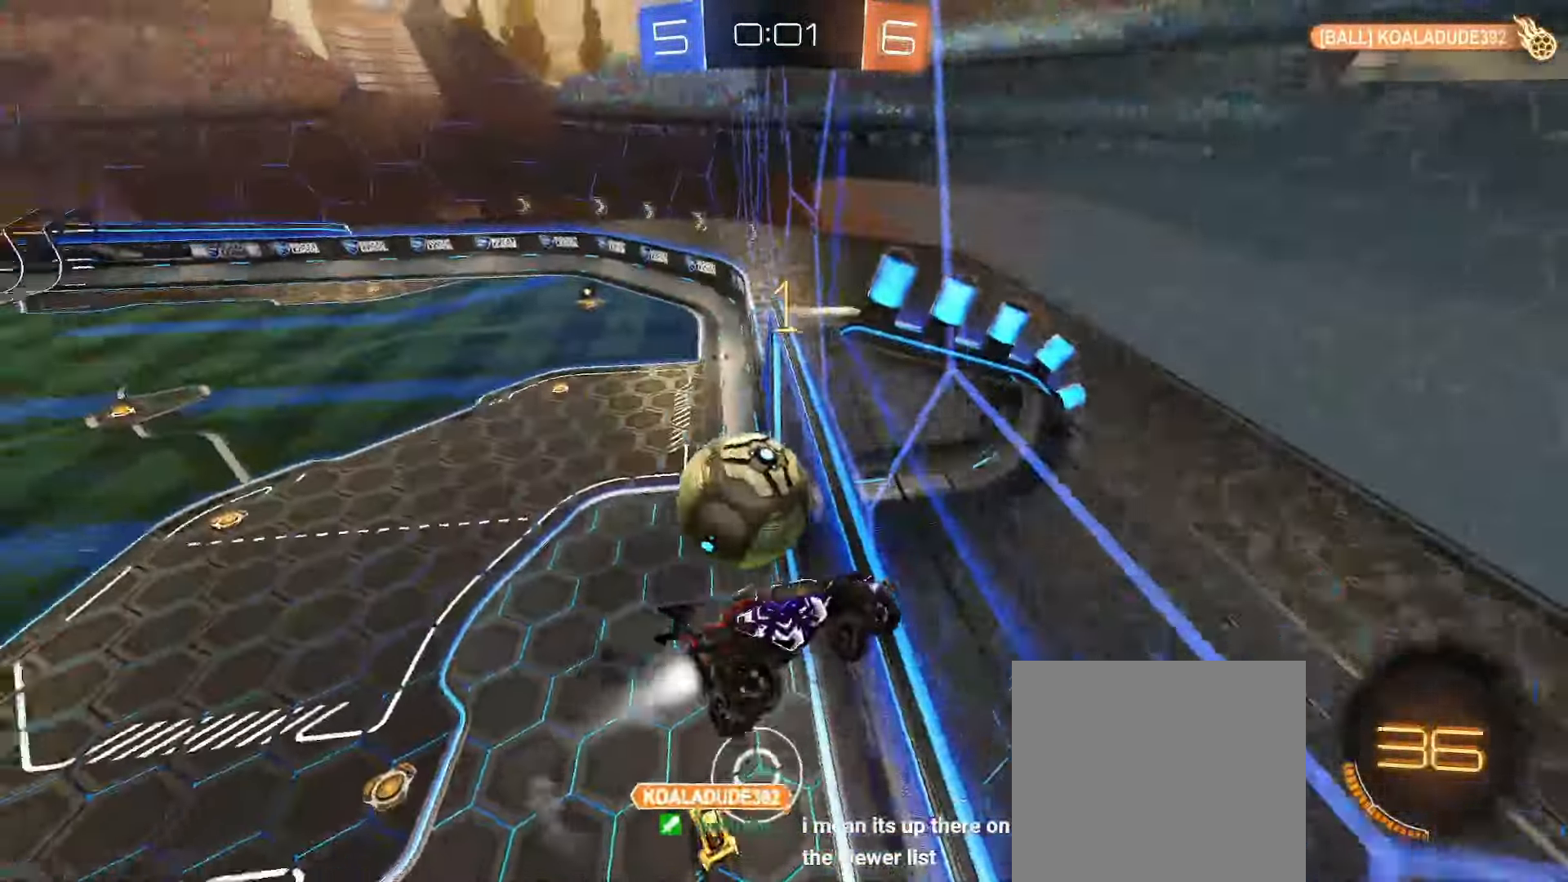
{"buttons": ["B", "R2"], "left_stick": "center", "right_stick": "center", "events": [[50, "L2", "up"], [317, "R2", "down"], [333, "left_stick", "left"], [433, "left_stick", "center"]]}
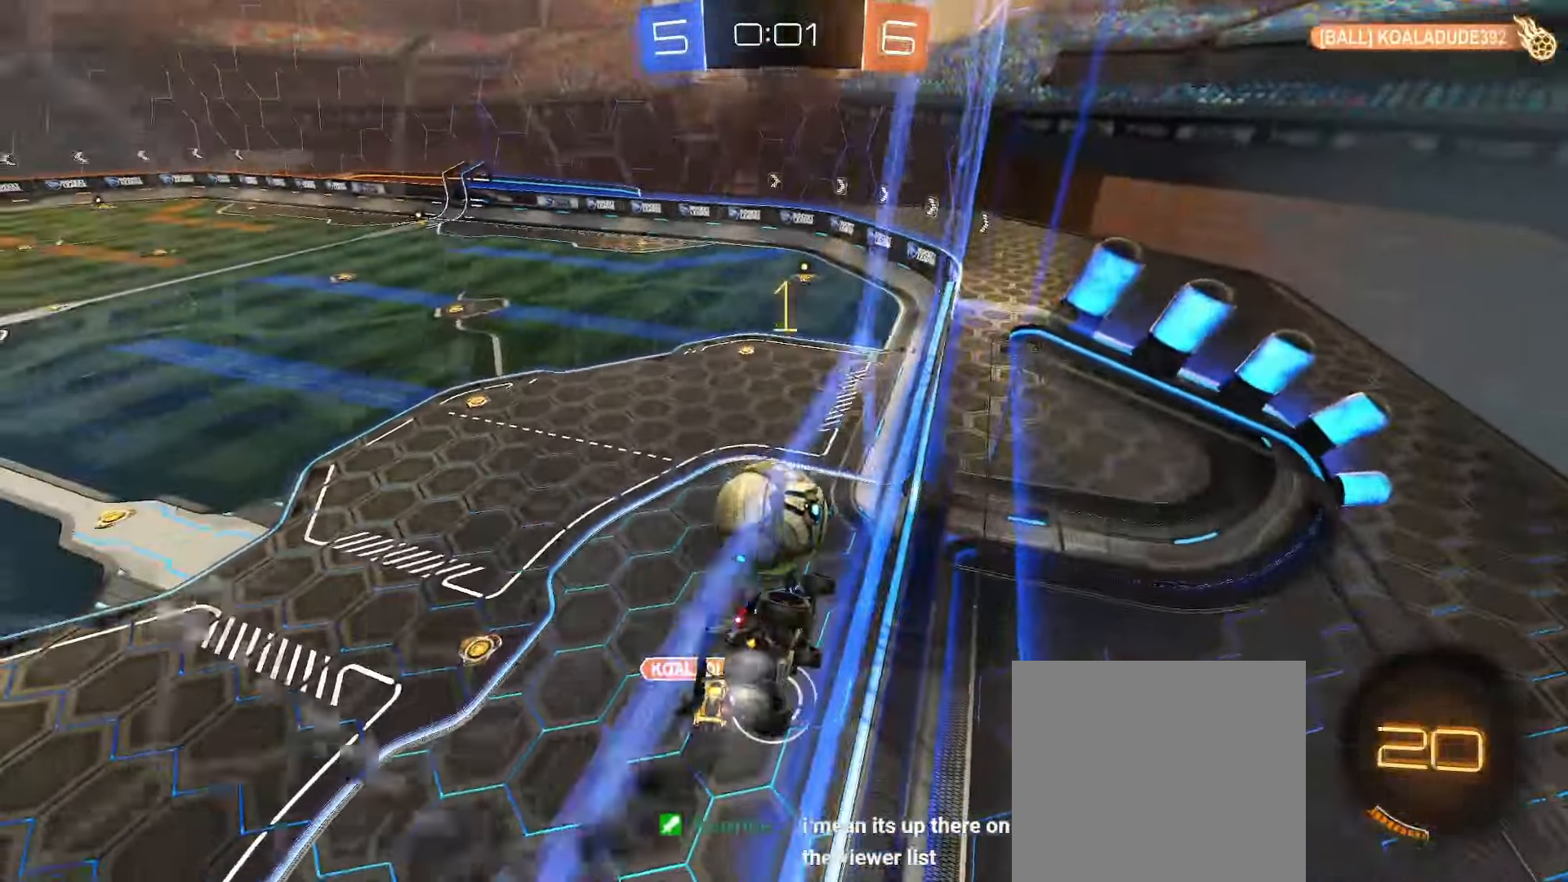
{"buttons": ["B", "L2"], "left_stick": "left", "right_stick": "center", "events": [[217, "left_stick", "left"], [267, "left_stick", "down-left"], [417, "left_stick", "down-right"], [500, "L2", "down"], [500, "R2", "up"], [500, "left_stick", "left"]]}
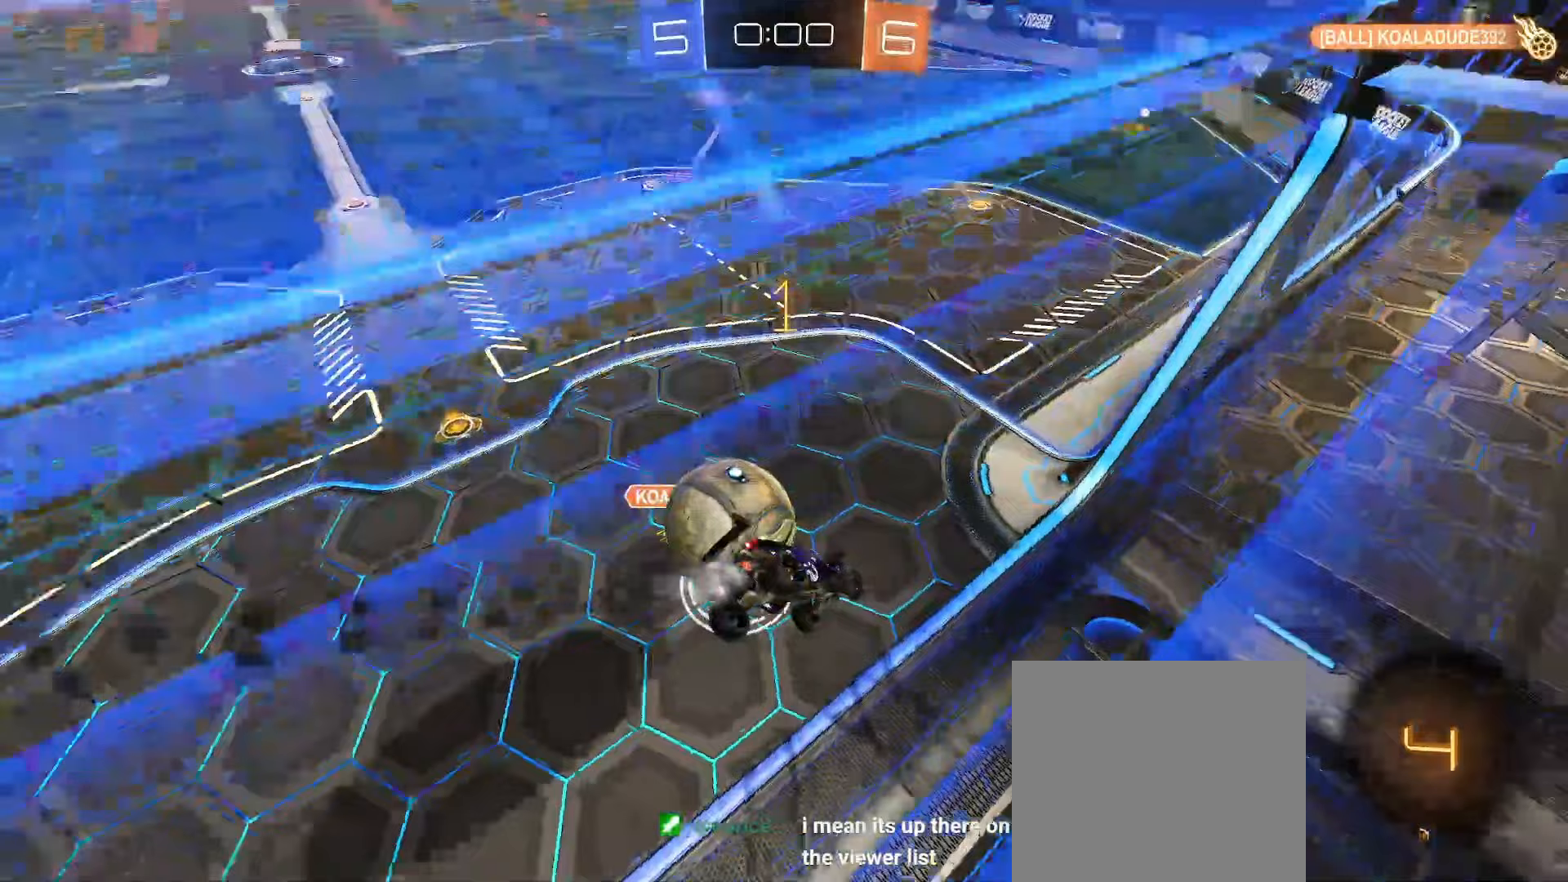
{"buttons": ["L2"], "left_stick": "left", "right_stick": "center", "events": [[50, "A", "down"], [233, "A", "up"], [333, "B", "up"]]}
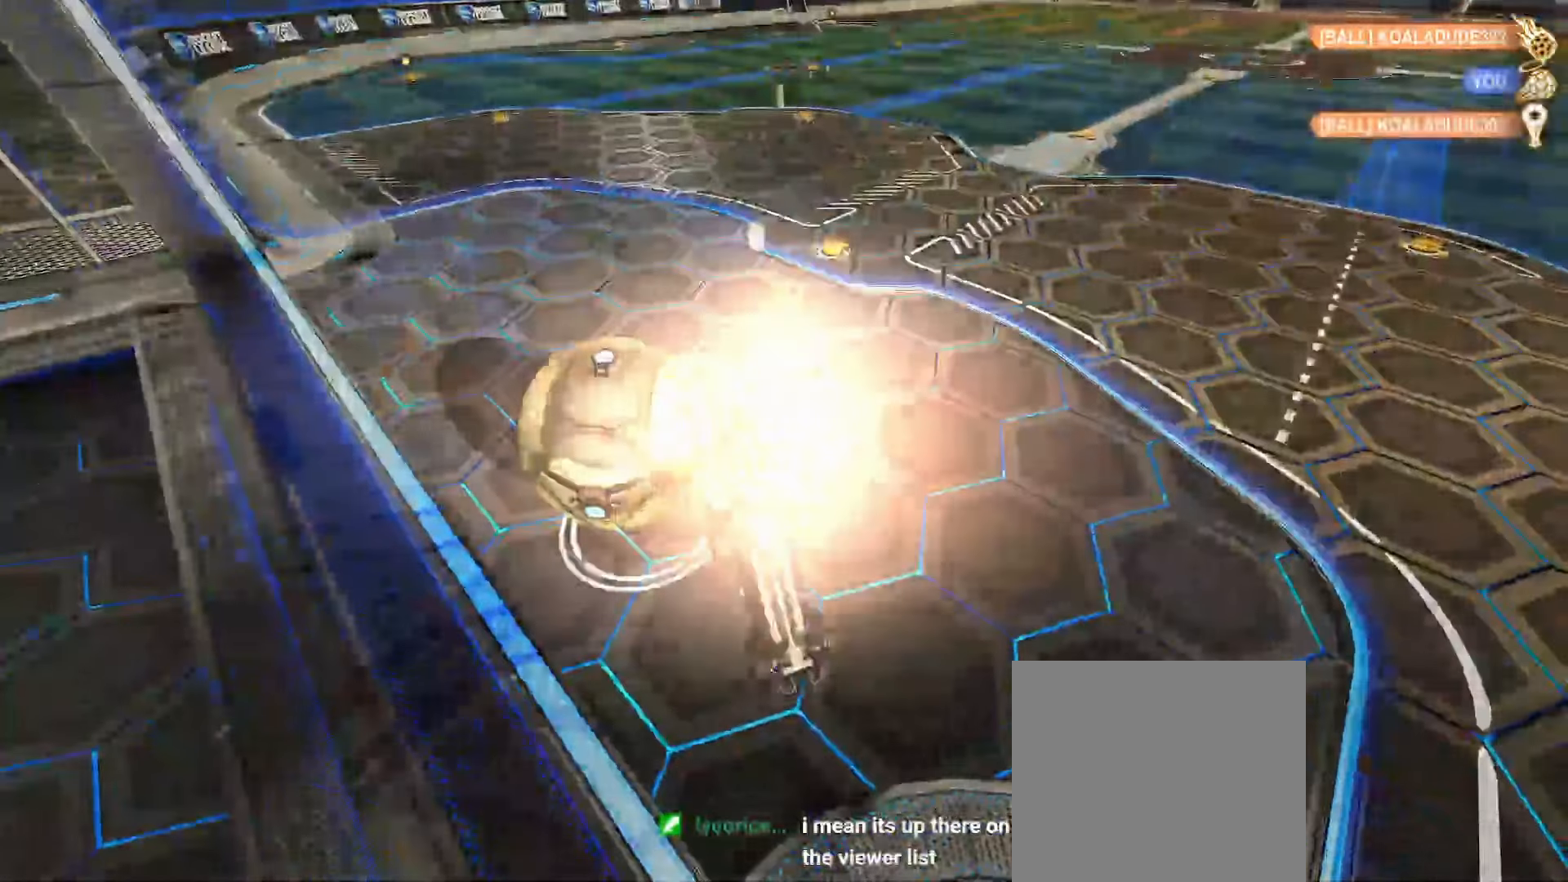
{"buttons": [], "left_stick": "center", "right_stick": "center", "events": [[33, "left_stick", "center"], [50, "L2", "up"], [117, "START", "down"], [117, "left_stick", "up"], [183, "START", "up"], [267, "left_stick", "center"], [283, "A", "down"], [317, "A", "up"], [383, "A", "down"], [383, "DPAD_LEFT", "down"], [433, "A", "up"], [500, "DPAD_LEFT", "up"]]}
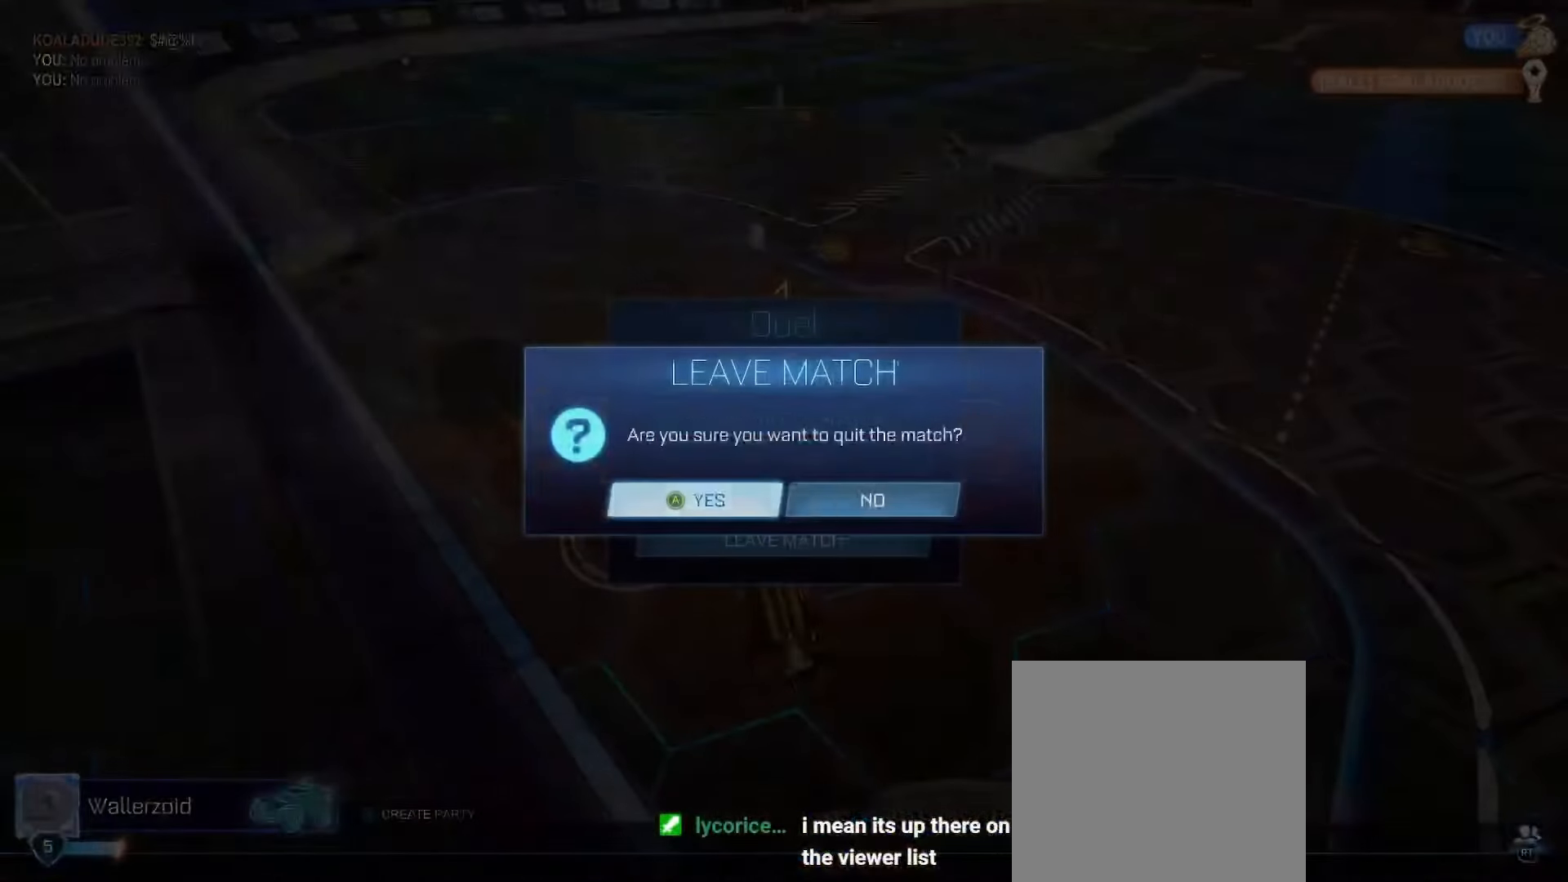
{"buttons": [], "left_stick": "center", "right_stick": "center", "events": [[317, "A", "down"], [367, "A", "up"]]}
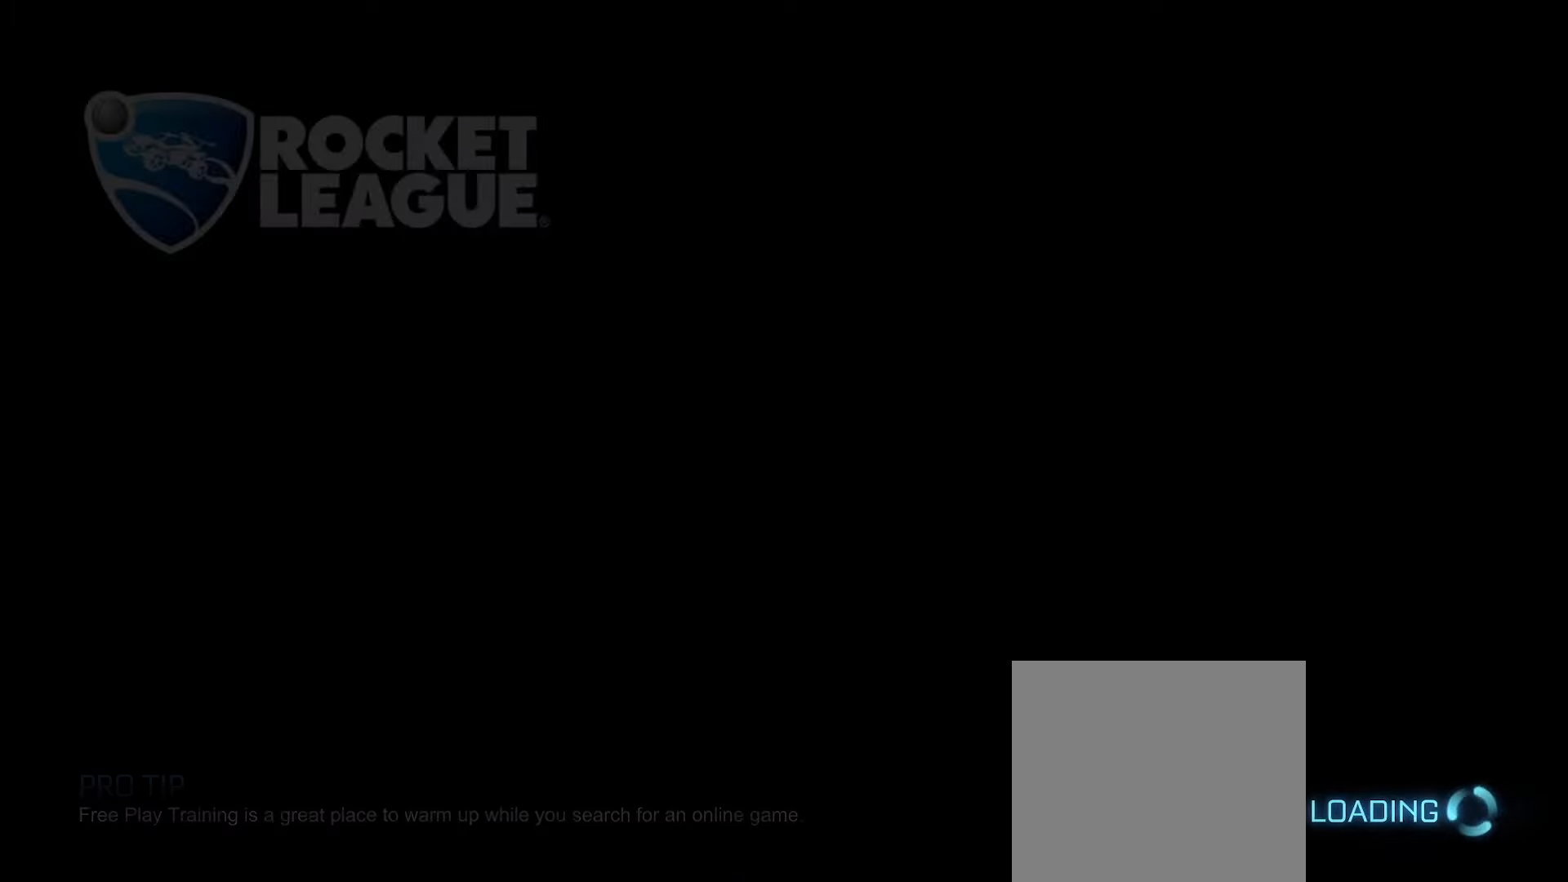
{"buttons": [], "left_stick": "center", "right_stick": "center", "events": []}
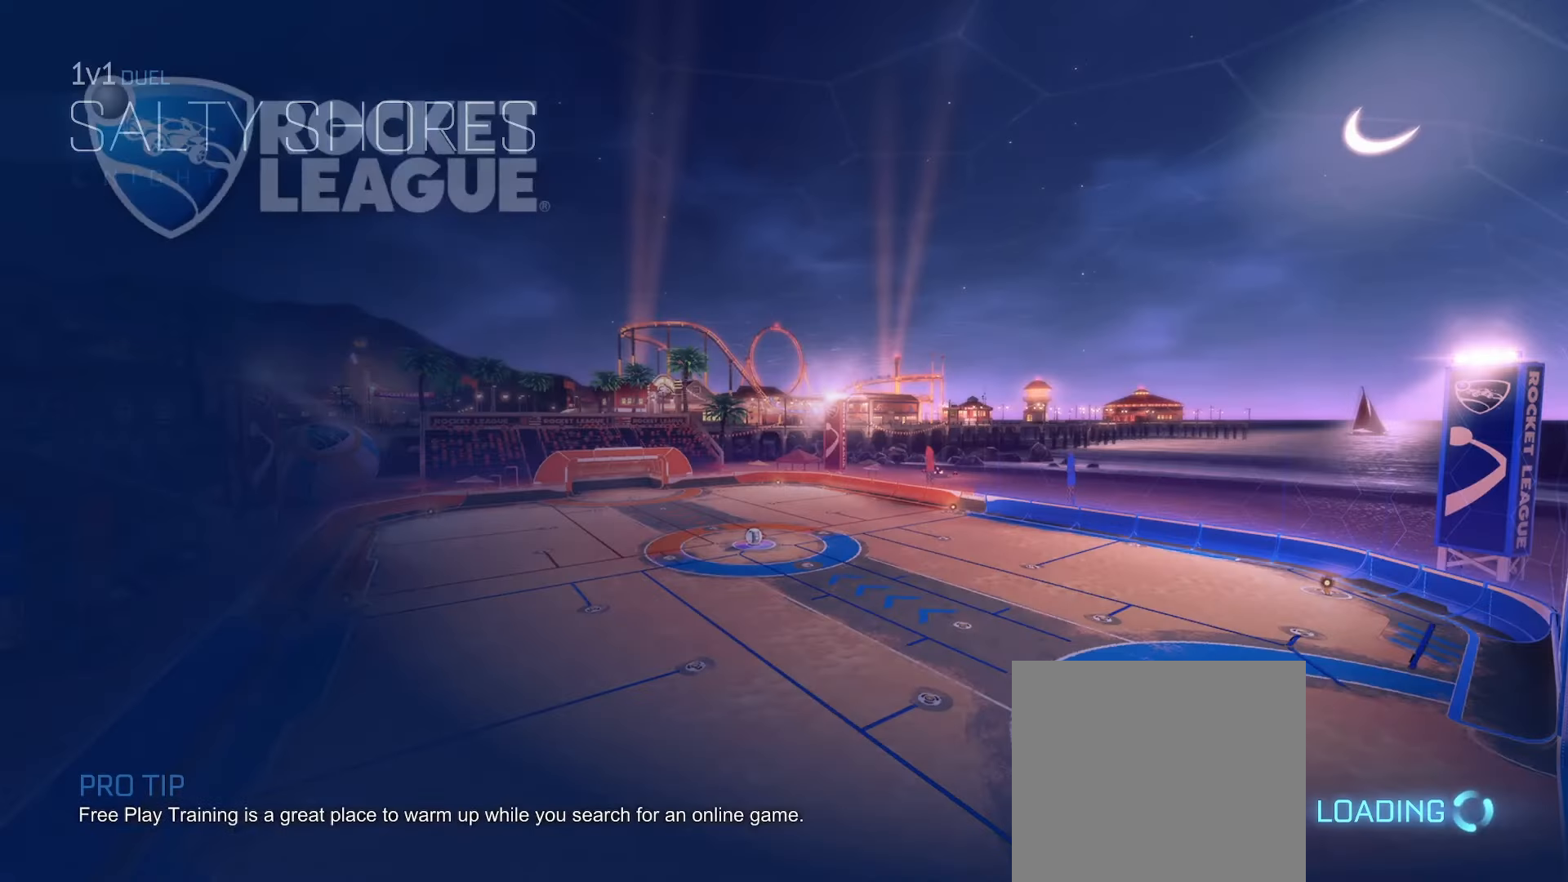
{"buttons": [], "left_stick": "center", "right_stick": "center", "events": []}
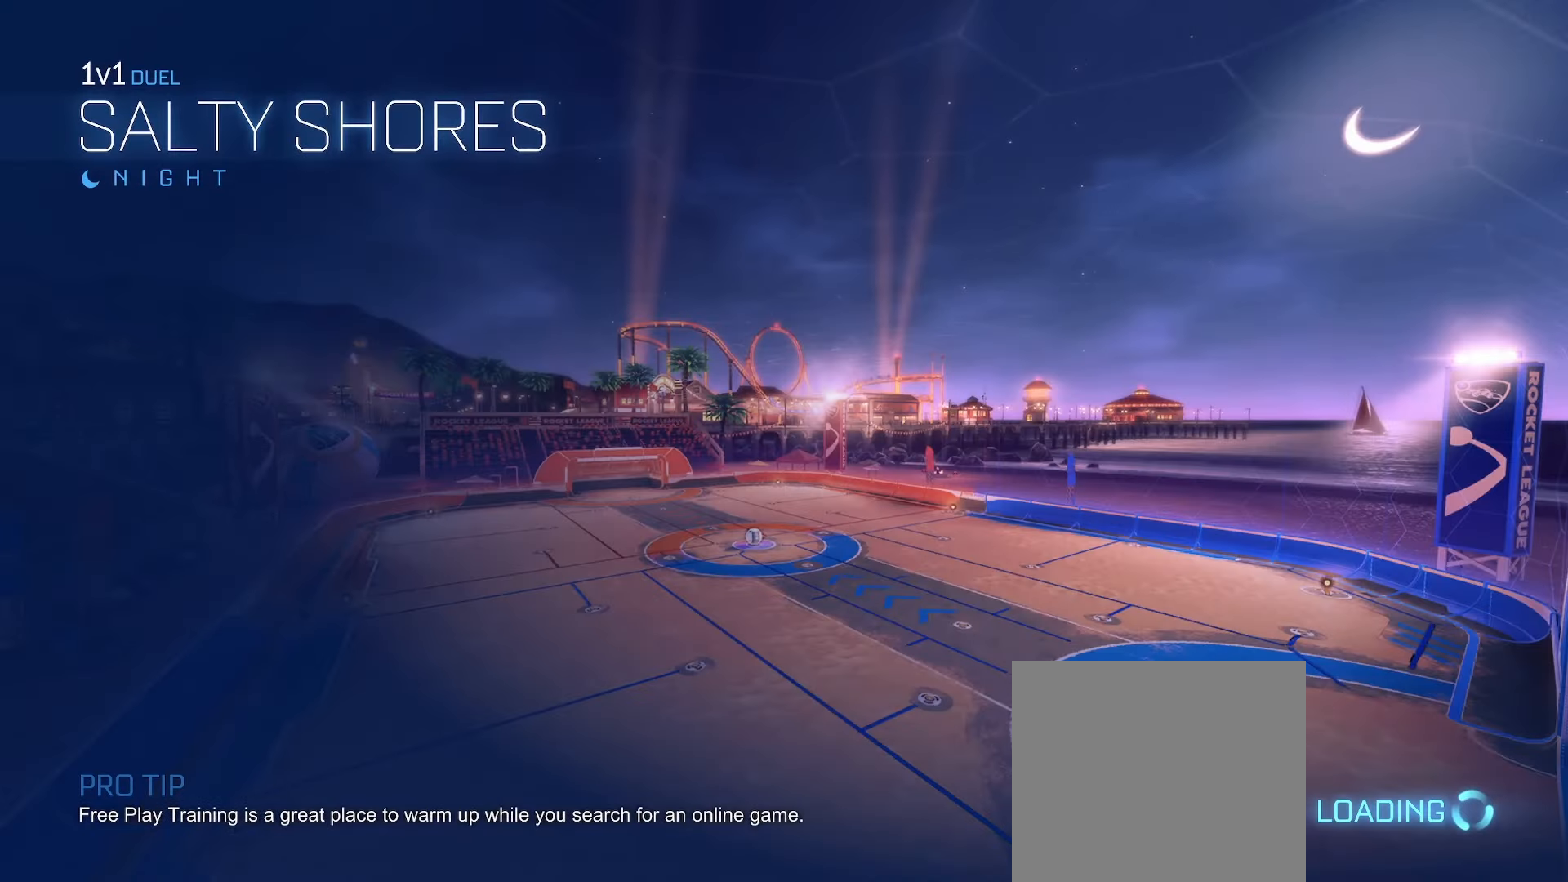
{"buttons": ["X"], "left_stick": "center", "right_stick": "center", "events": [[350, "X", "down"]]}
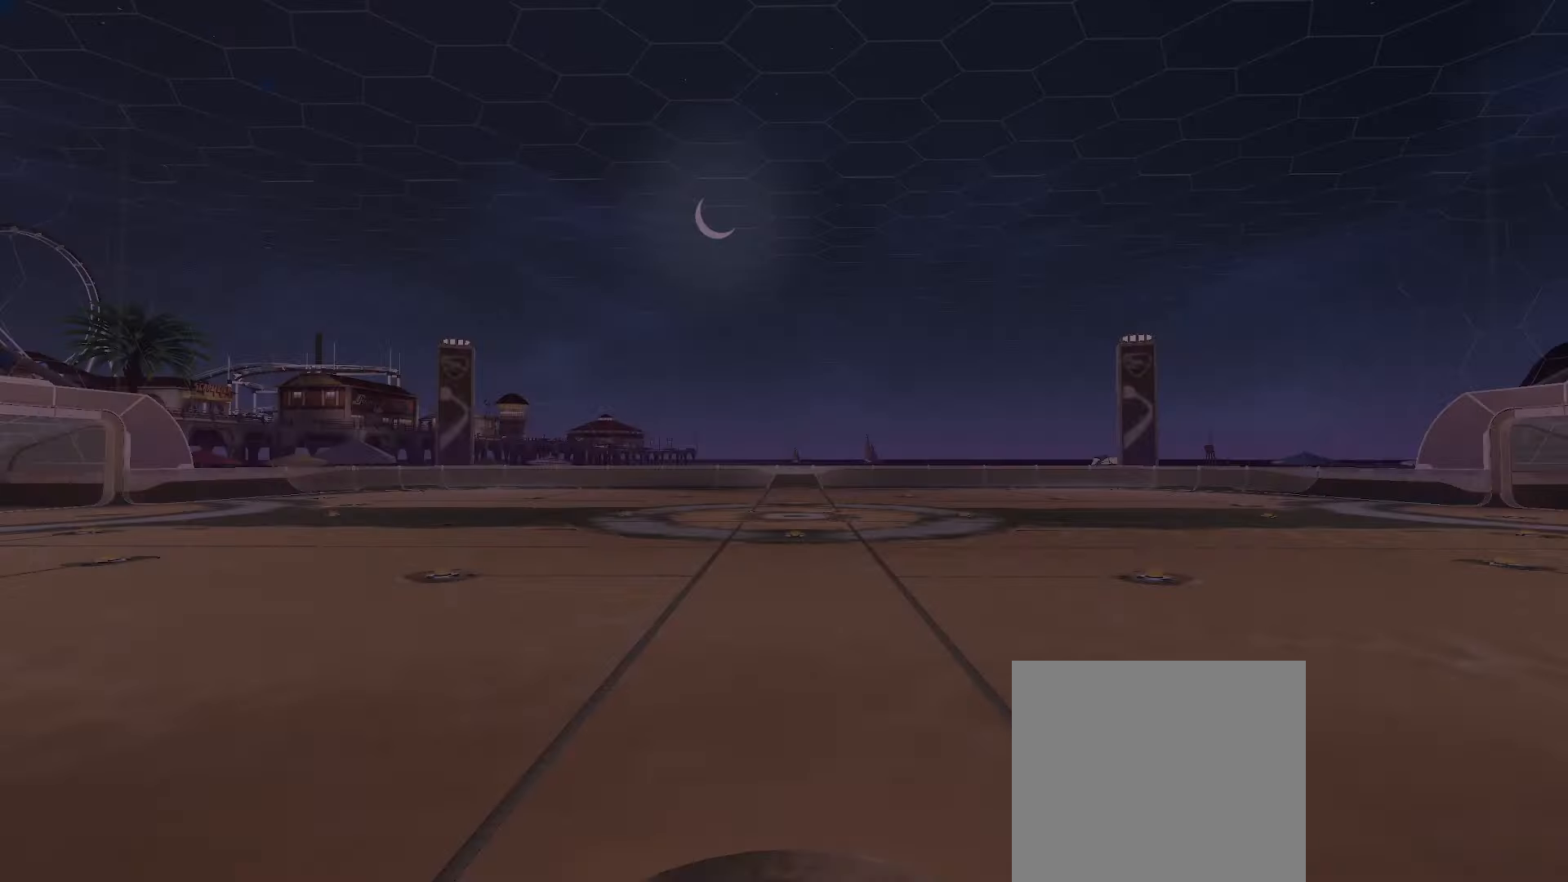
{"buttons": ["X"], "left_stick": "center", "right_stick": "center", "events": [[367, "X", "up"], [383, "X", "down"]]}
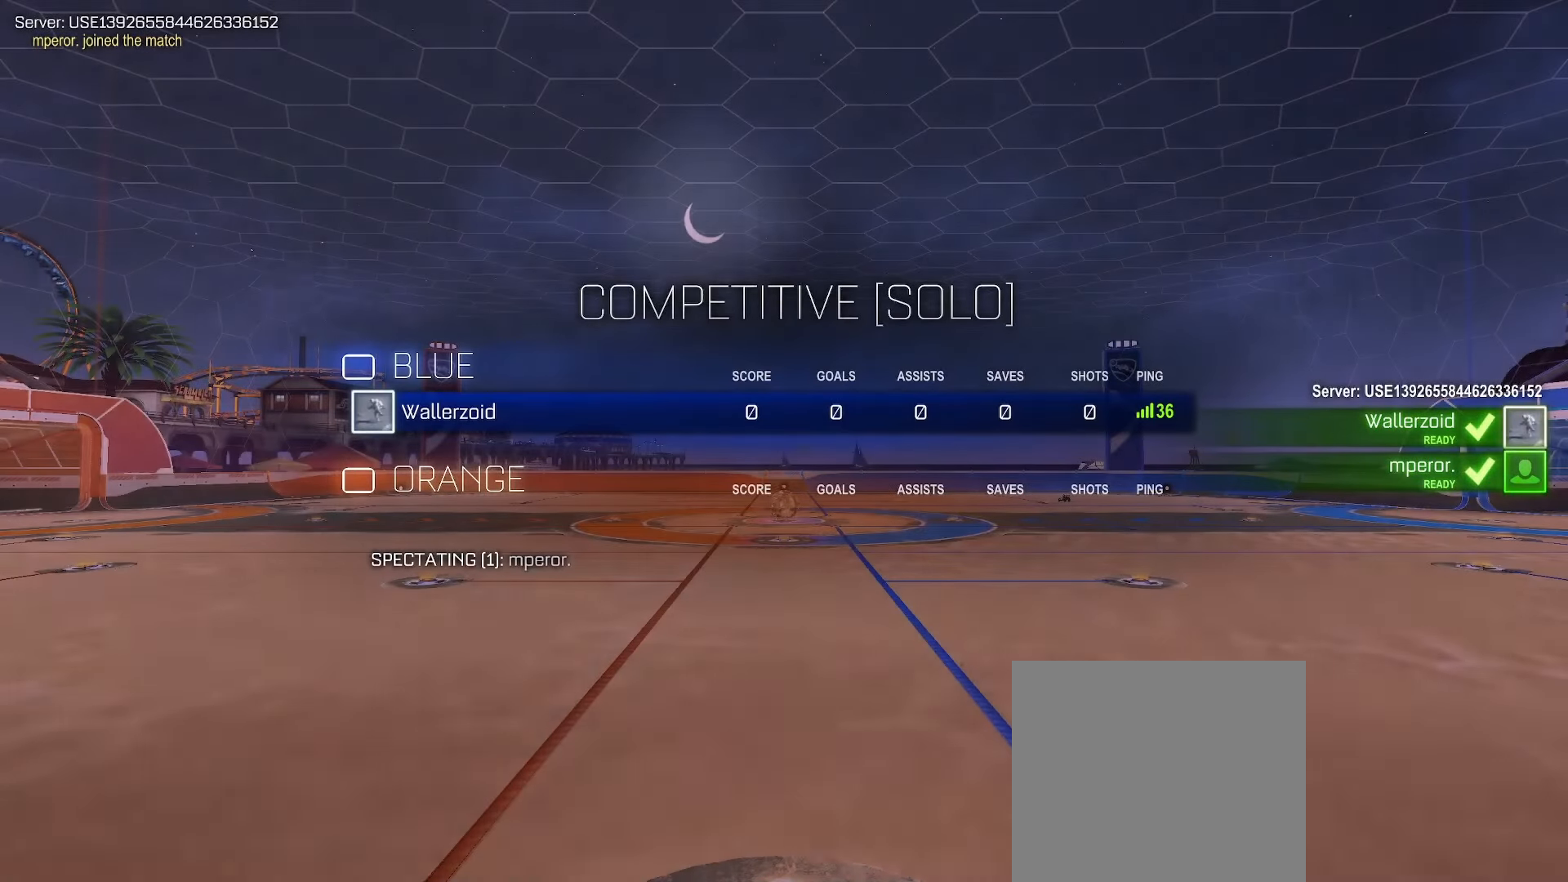
{"buttons": [], "left_stick": "center", "right_stick": "center", "events": [[217, "X", "up"]]}
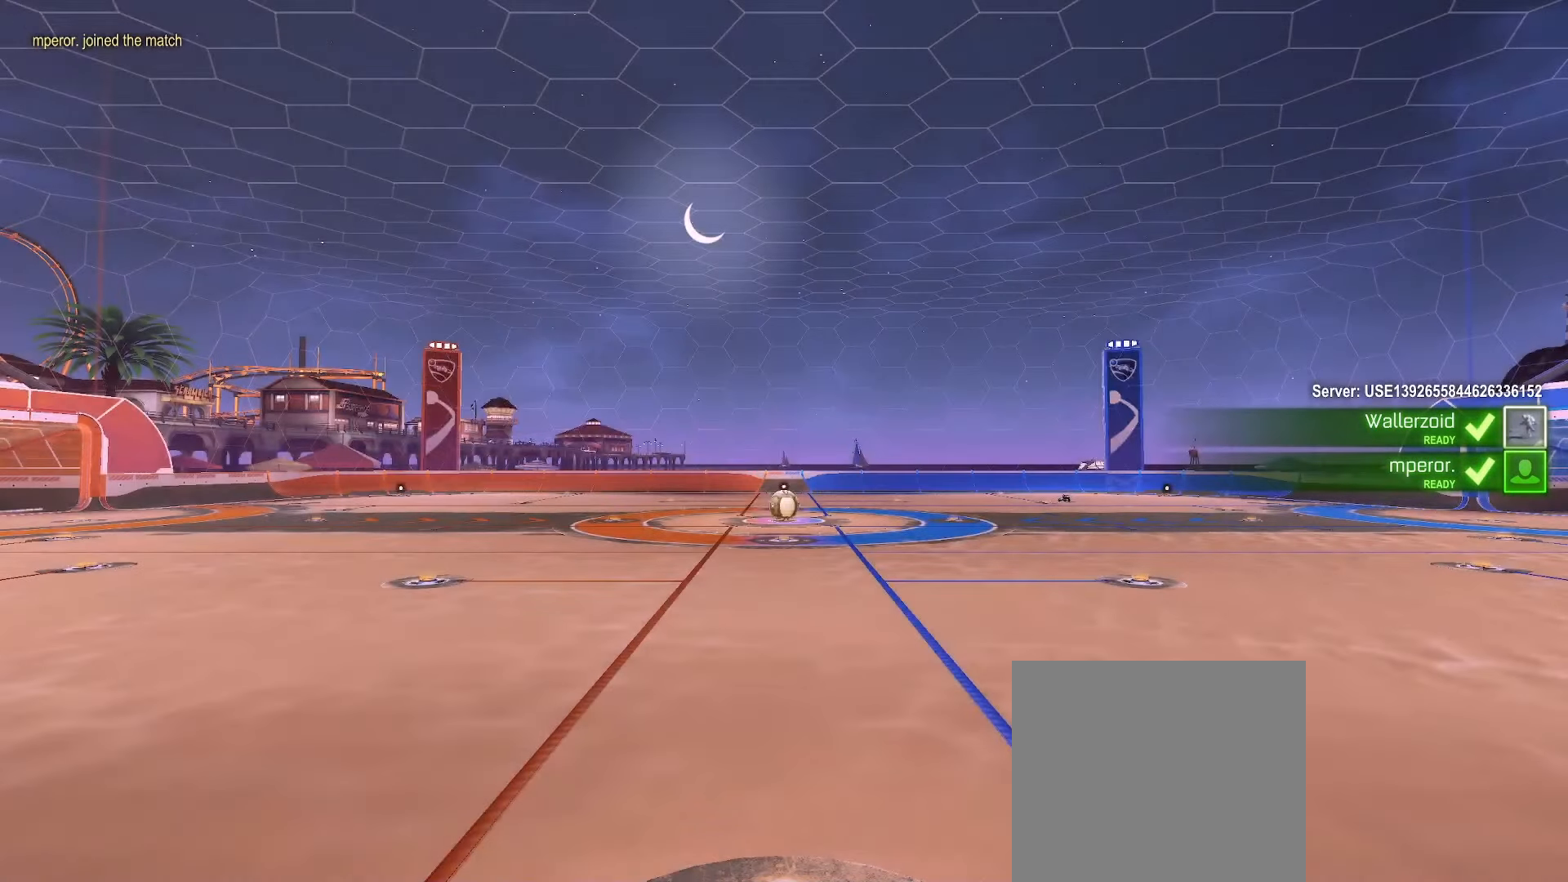
{"buttons": [], "left_stick": "center", "right_stick": "center", "events": []}
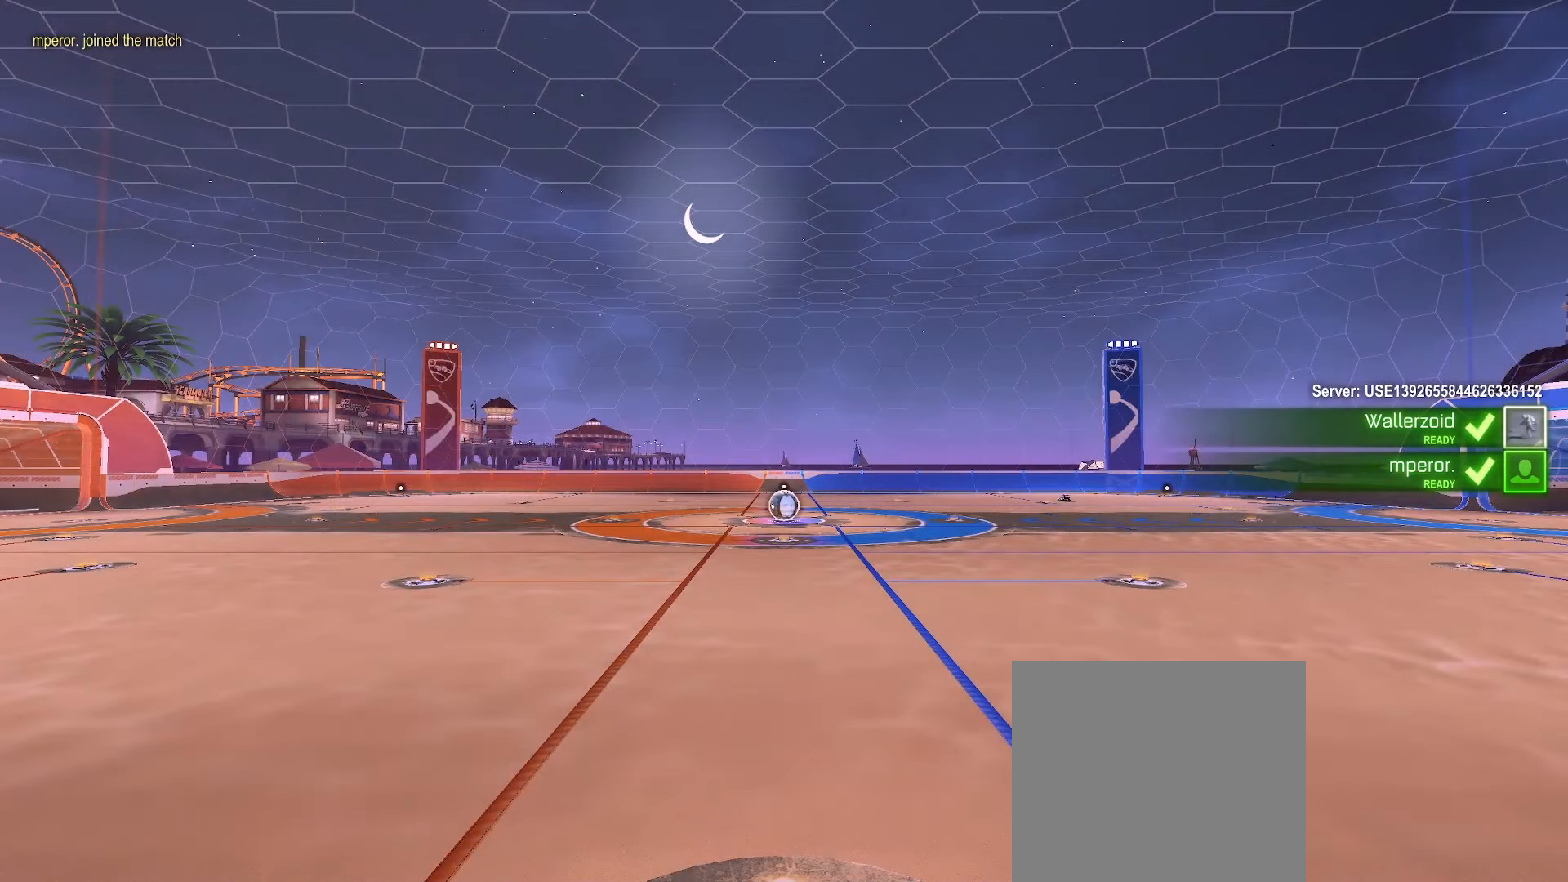
{"buttons": [], "left_stick": "center", "right_stick": "center", "events": []}
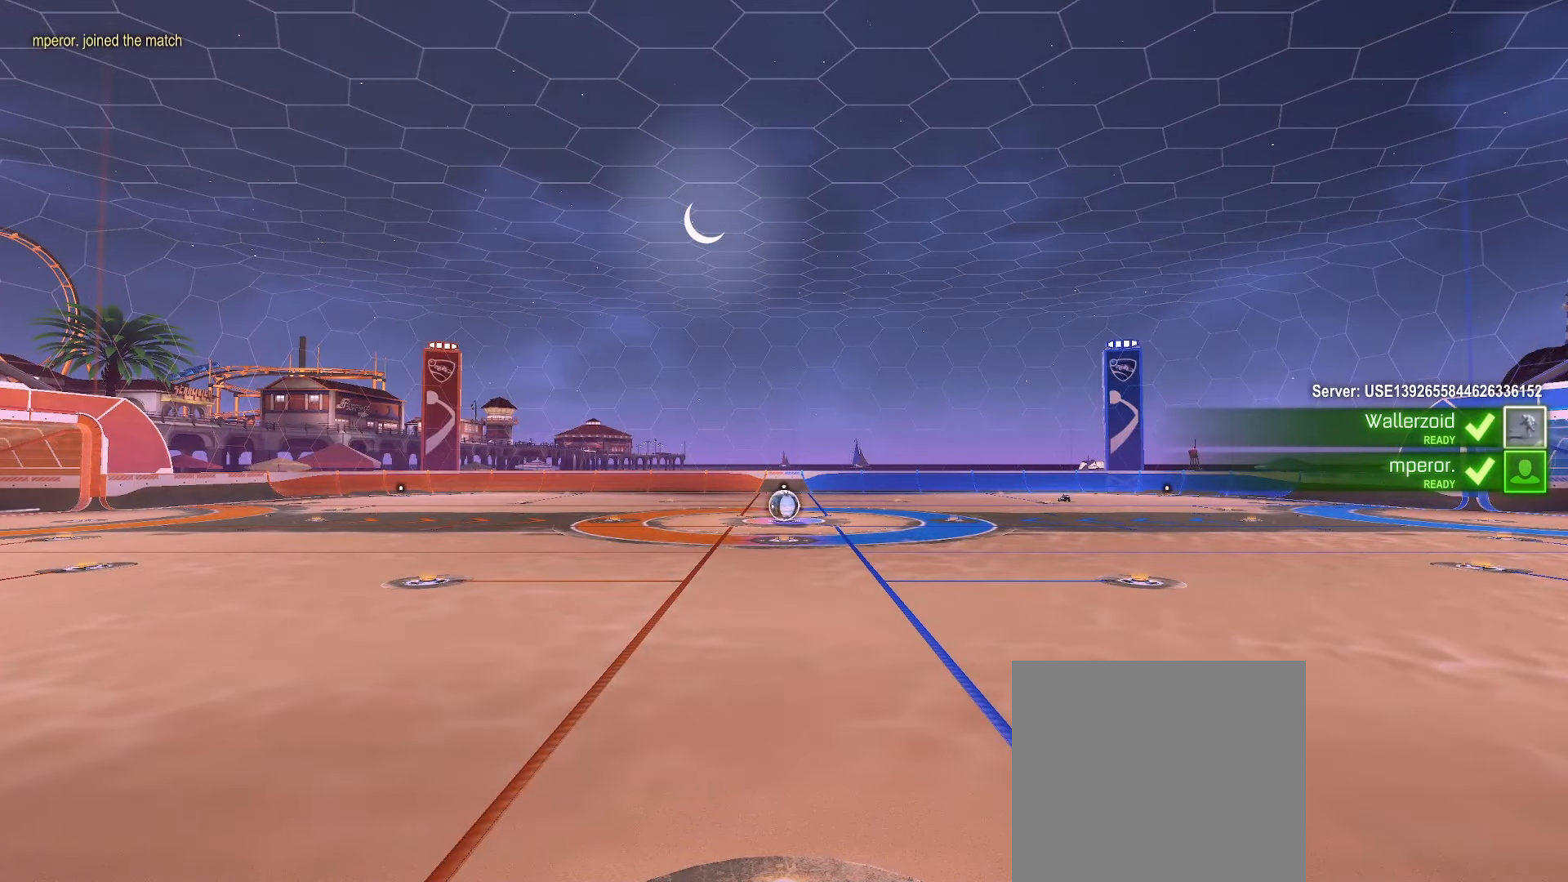
{"buttons": [], "left_stick": "center", "right_stick": "center", "events": []}